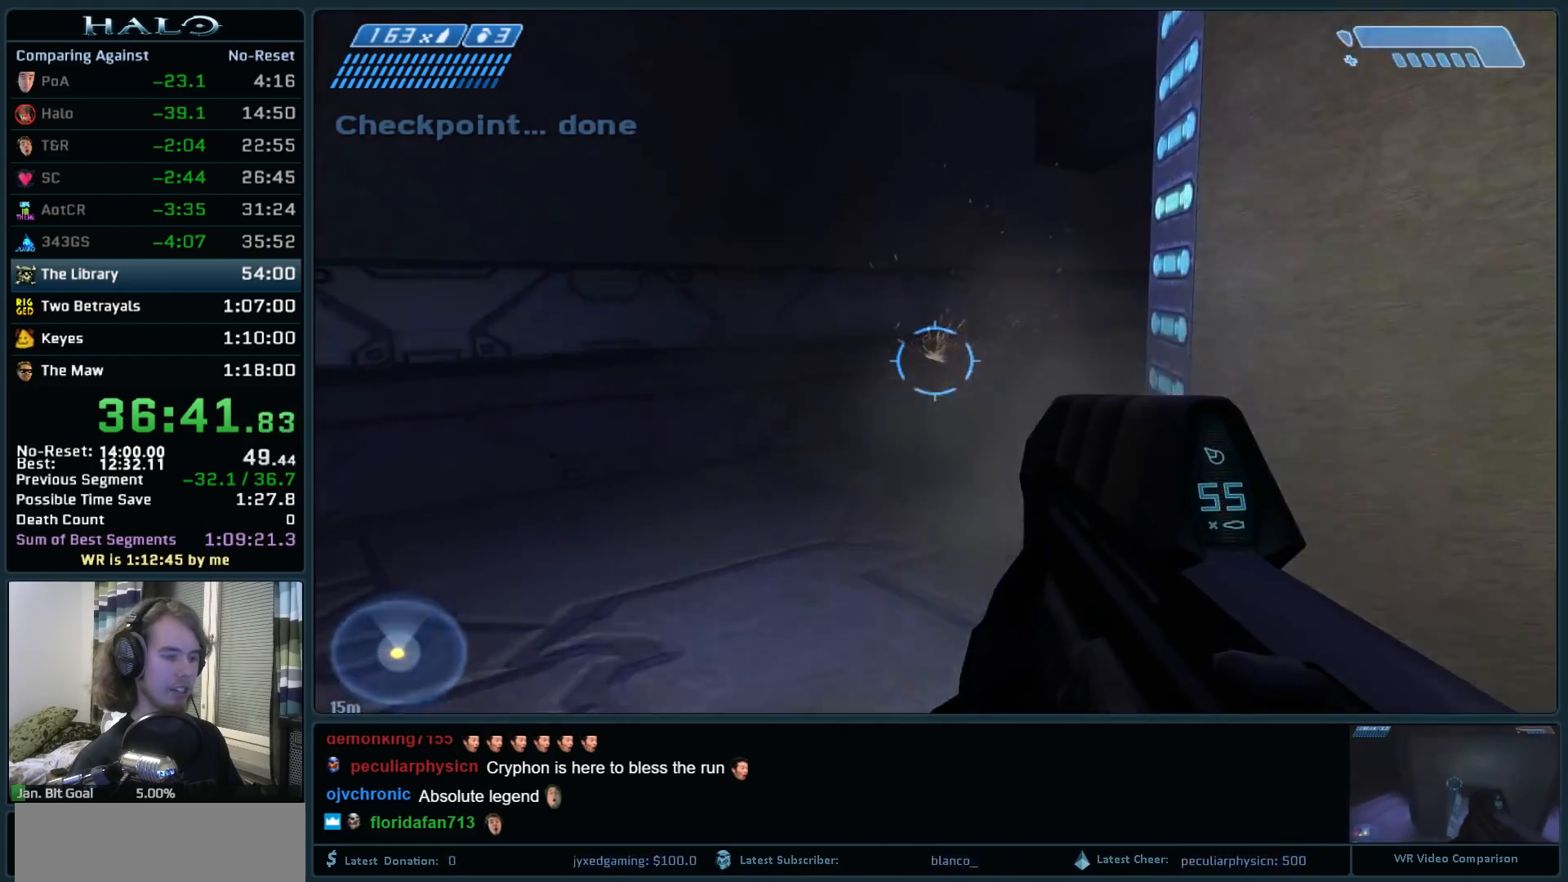
Gameplay with keyboard and mouse; each line is a JSON object with the keys and mouse buttons held at the frame after it. "events" lists presses ("down") and releases ("up") of ".", "0", "1", "2", "3", "4", "5", "6", "7", "8", "9", "a", "alt_l", "alt_r", "b", "backspace", "c", "caps_lock", "comma", "ctrl", "d", "down", "e", "f", "g", "h", "i", "j", "k", "l", "left", "m", "n", "o", "q", "r", "return", "right", "s", "shift", "space", "super", "t", "tab", "tilde", "u", "up", "v", "w", "x", "y", "z", "mouse_left", "mouse_right", "mouse_mb4" and "mouse_mb5" between this image and that frame as [ms after this image, input, new state], when the widget could be followed in between. "mouse_left", "mouse_right", "mouse_mb4", "mouse_mb5" = the "left", "right", "mb4", "mb5" buttons of the "mouse" list. No other keys are recorded. Not read: mouse_move.
{"keys": ["w"], "mouse": ["left"], "events": [[100, "mouse_left", "up"], [200, "mouse_left", "down"], [333, "mouse_left", "up"], [433, "mouse_left", "down"]]}
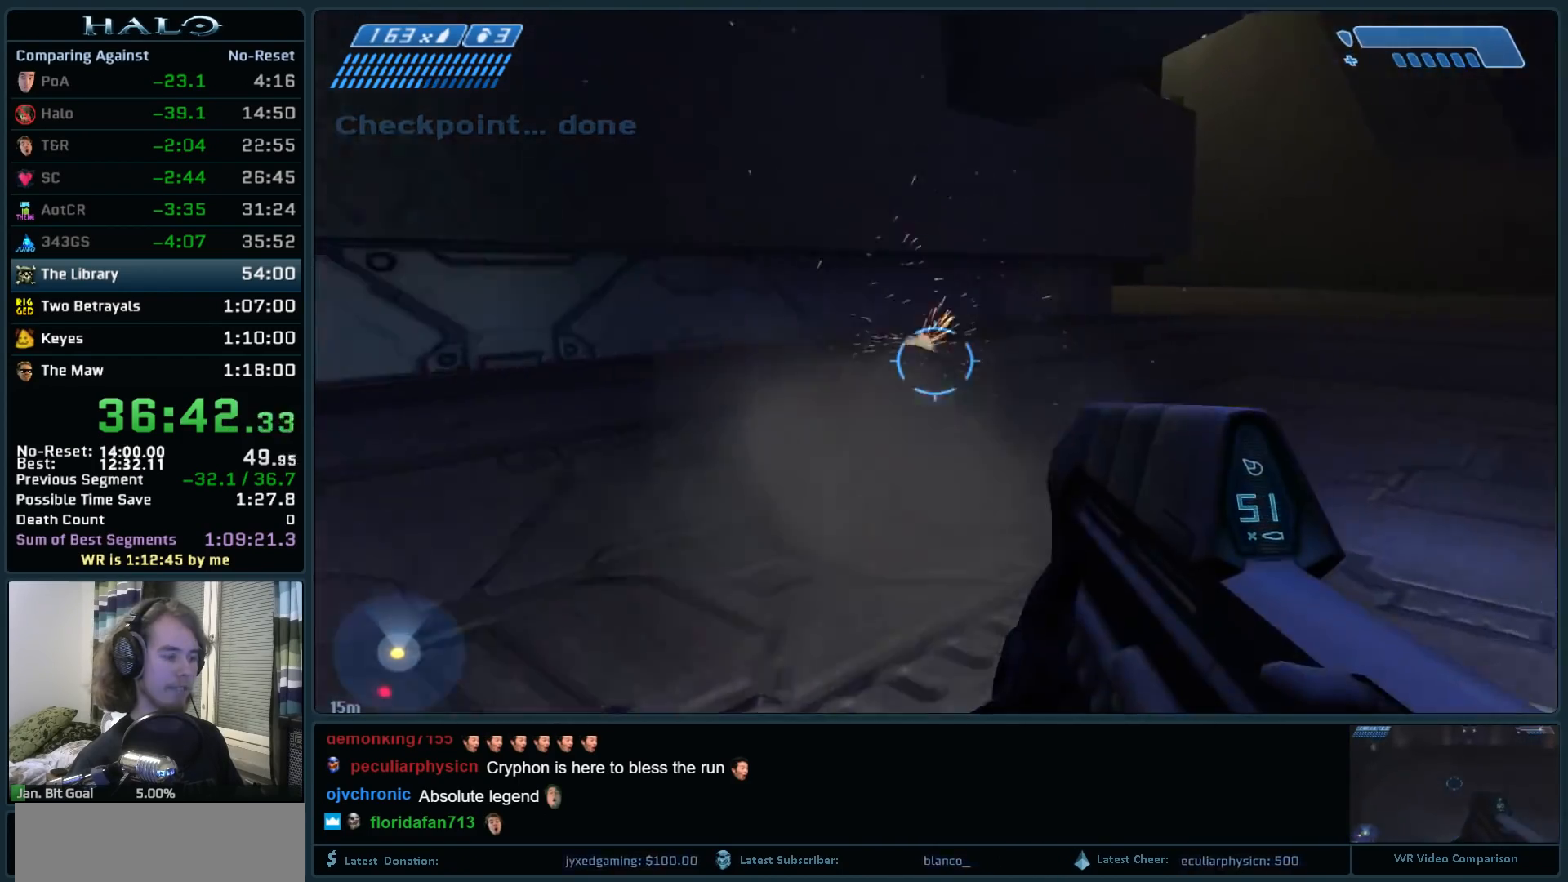
{"keys": ["w"], "mouse": ["left"], "events": [[67, "mouse_left", "up"], [217, "mouse_left", "down"], [350, "mouse_left", "up"], [400, "mouse_left", "down"]]}
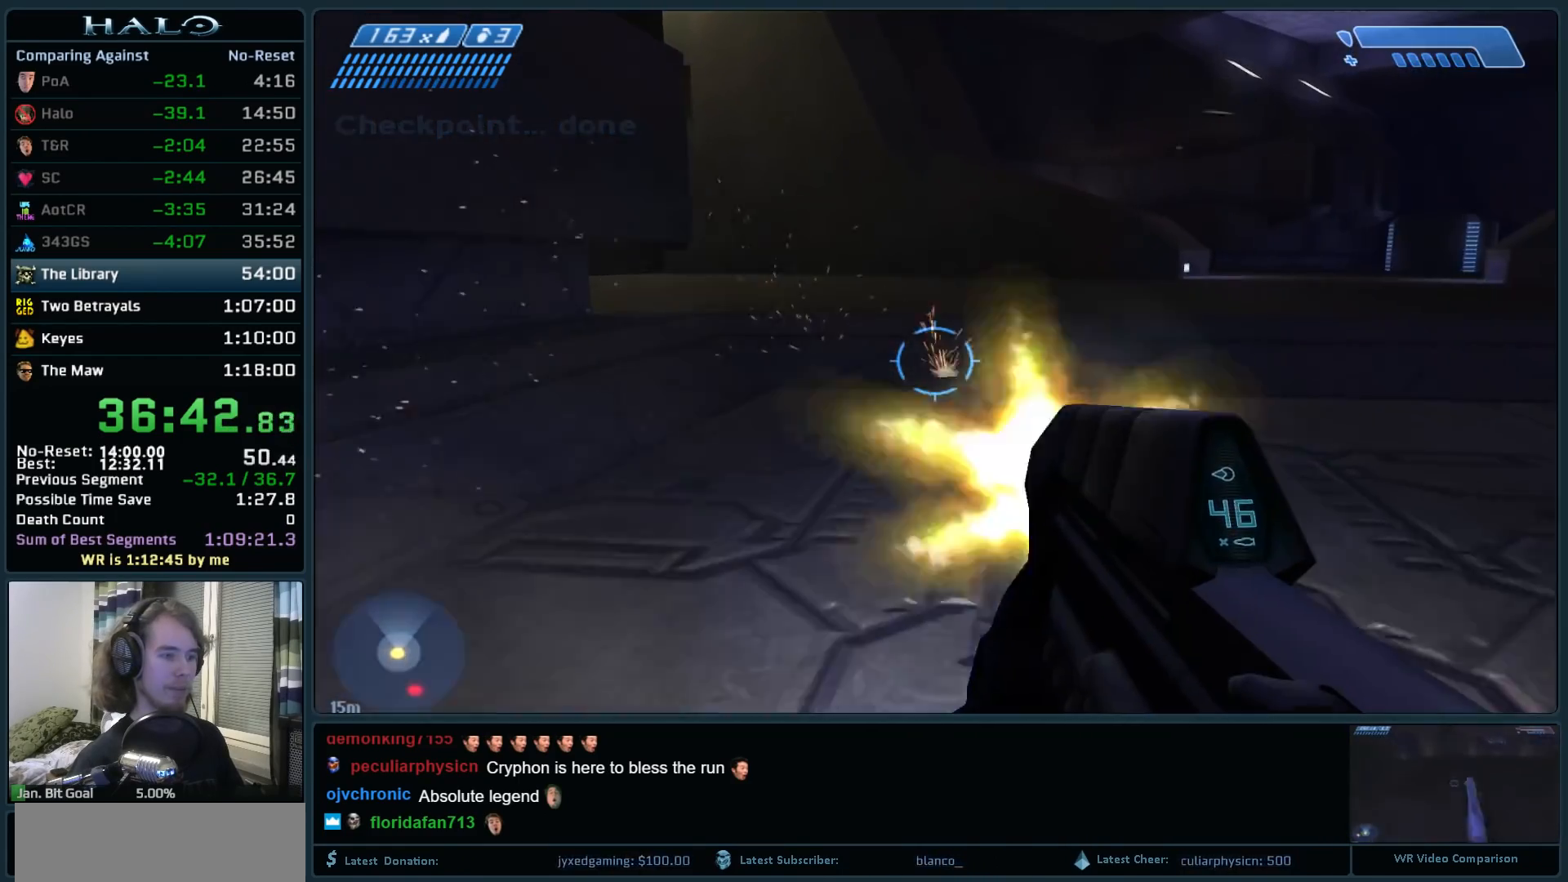
{"keys": ["w"], "mouse": ["left"], "events": [[33, "mouse_left", "up"], [133, "mouse_left", "down"], [317, "mouse_left", "up"], [467, "mouse_left", "down"]]}
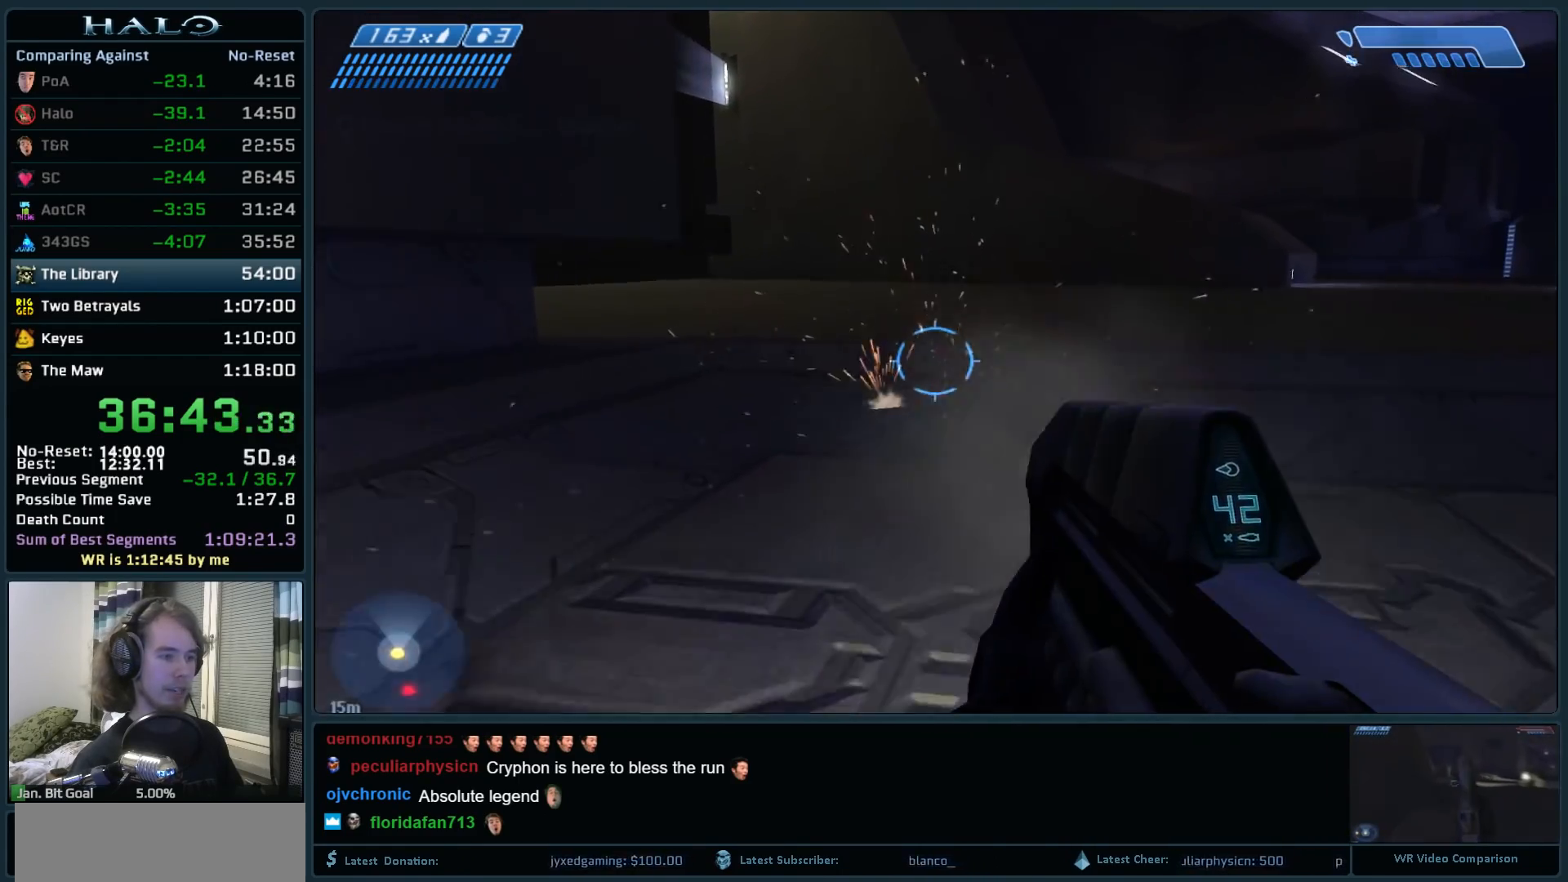
{"keys": ["w"], "mouse": [], "events": [[100, "mouse_left", "up"], [150, "space", "down"], [333, "space", "up"]]}
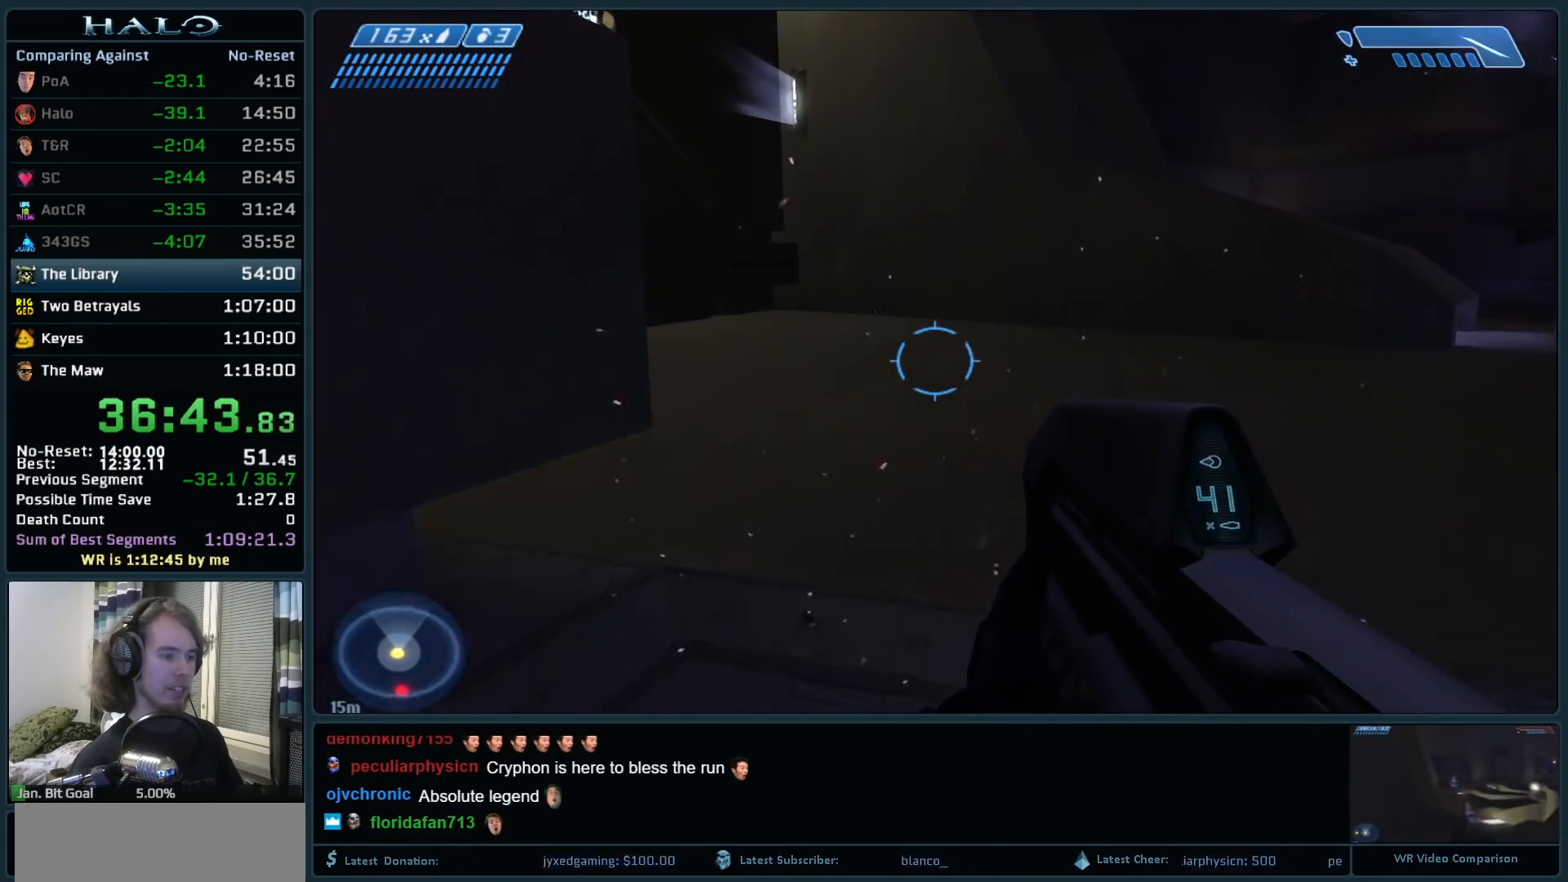
{"keys": ["d", "w"], "mouse": [], "events": [[217, "d", "down"]]}
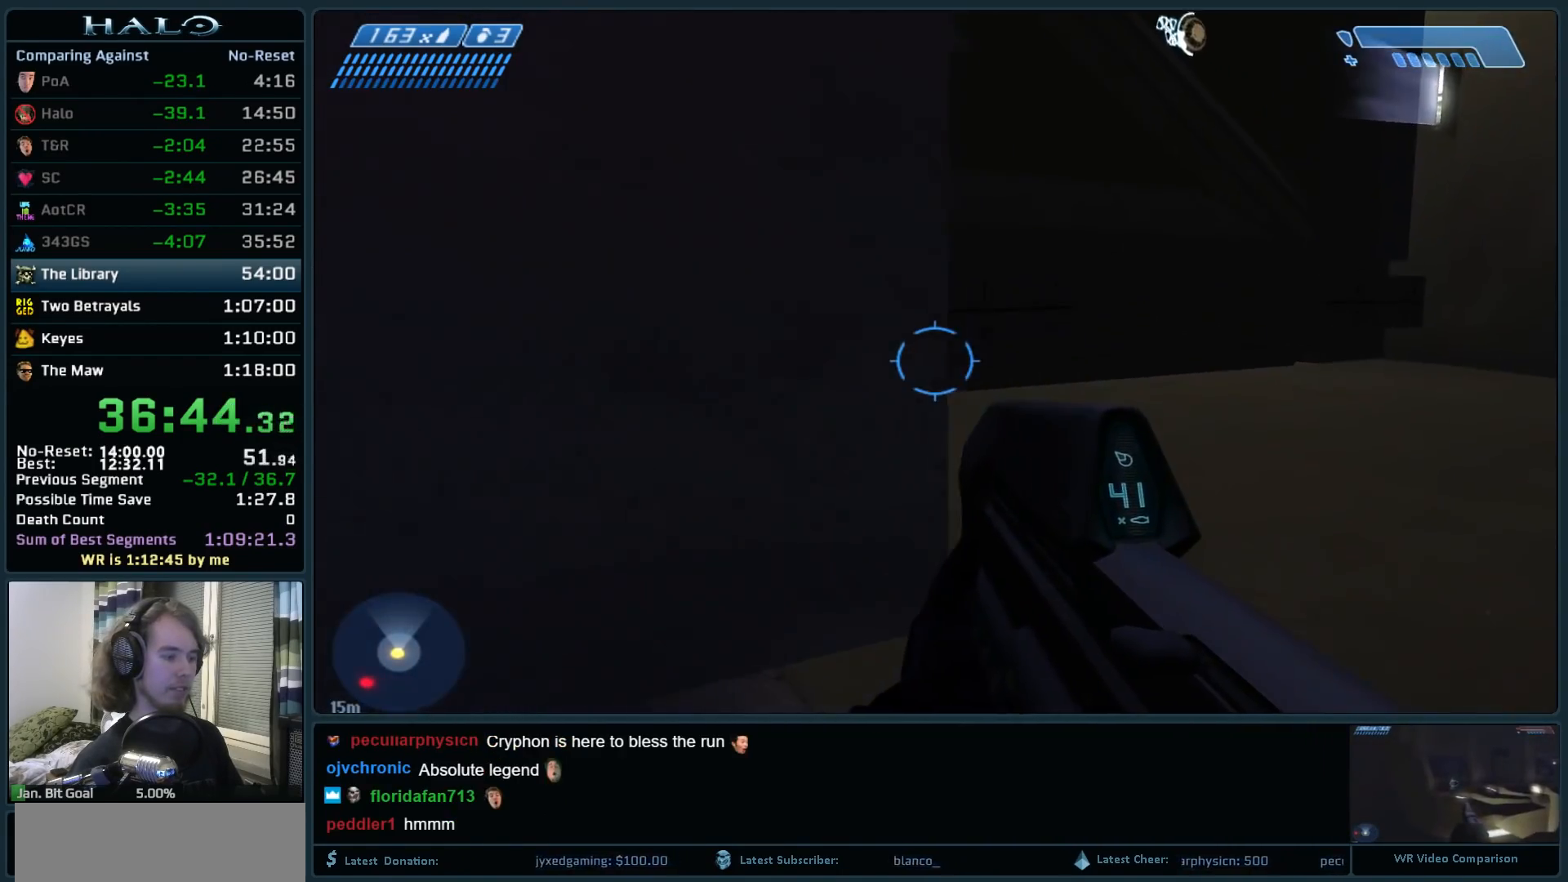
{"keys": ["w"], "mouse": [], "events": [[133, "mouse_left", "down"], [267, "mouse_left", "up"], [367, "d", "up"]]}
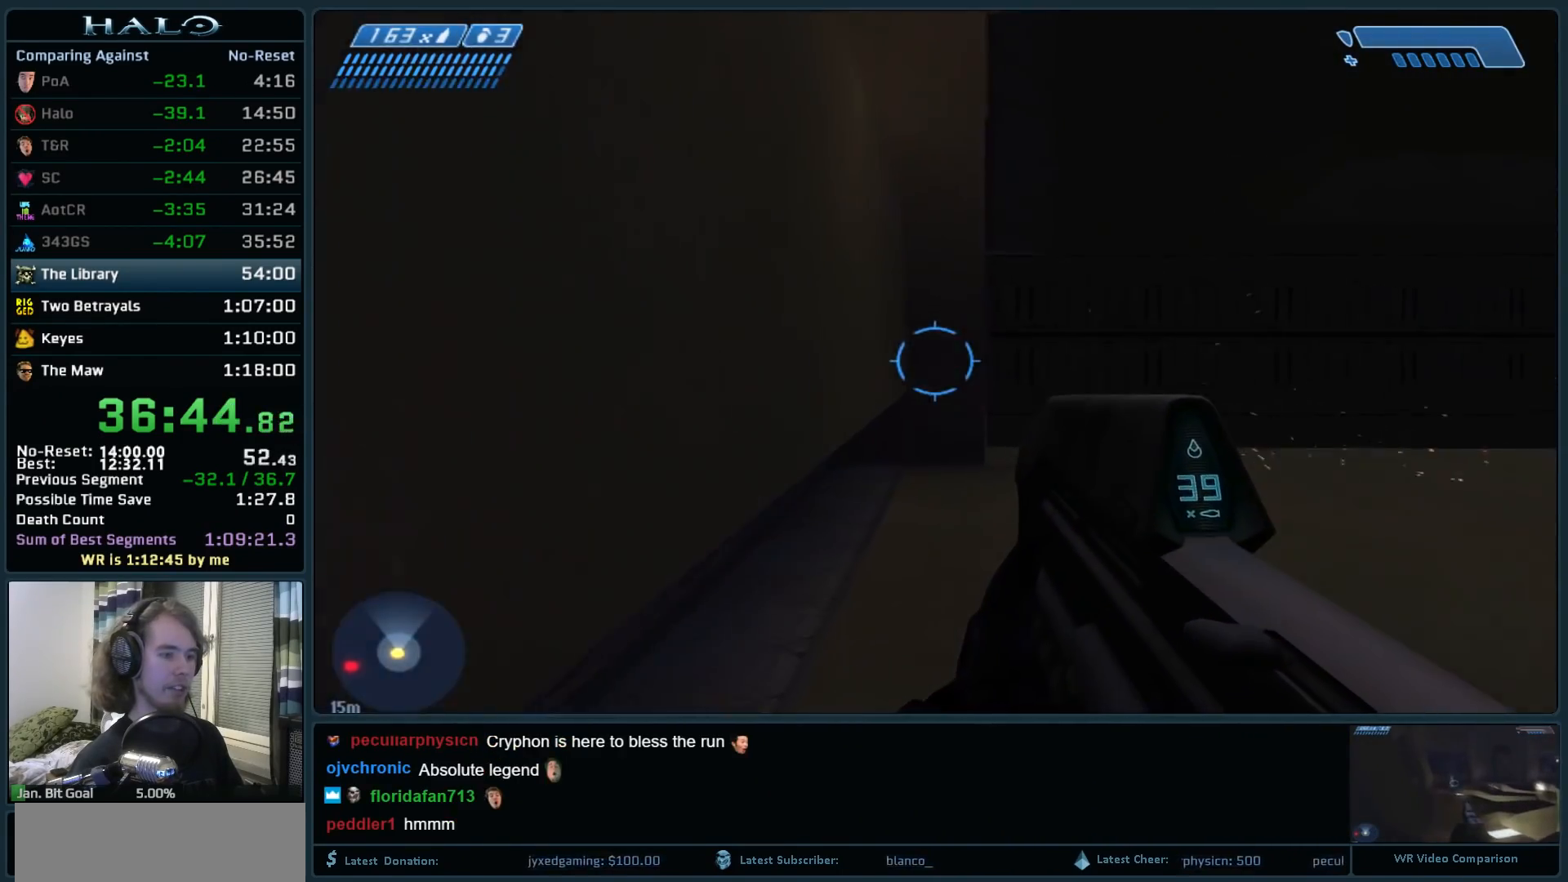
{"keys": ["w"], "mouse": [], "events": [[50, "a", "down"], [100, "mouse_left", "down"], [200, "a", "up"], [283, "mouse_left", "up"]]}
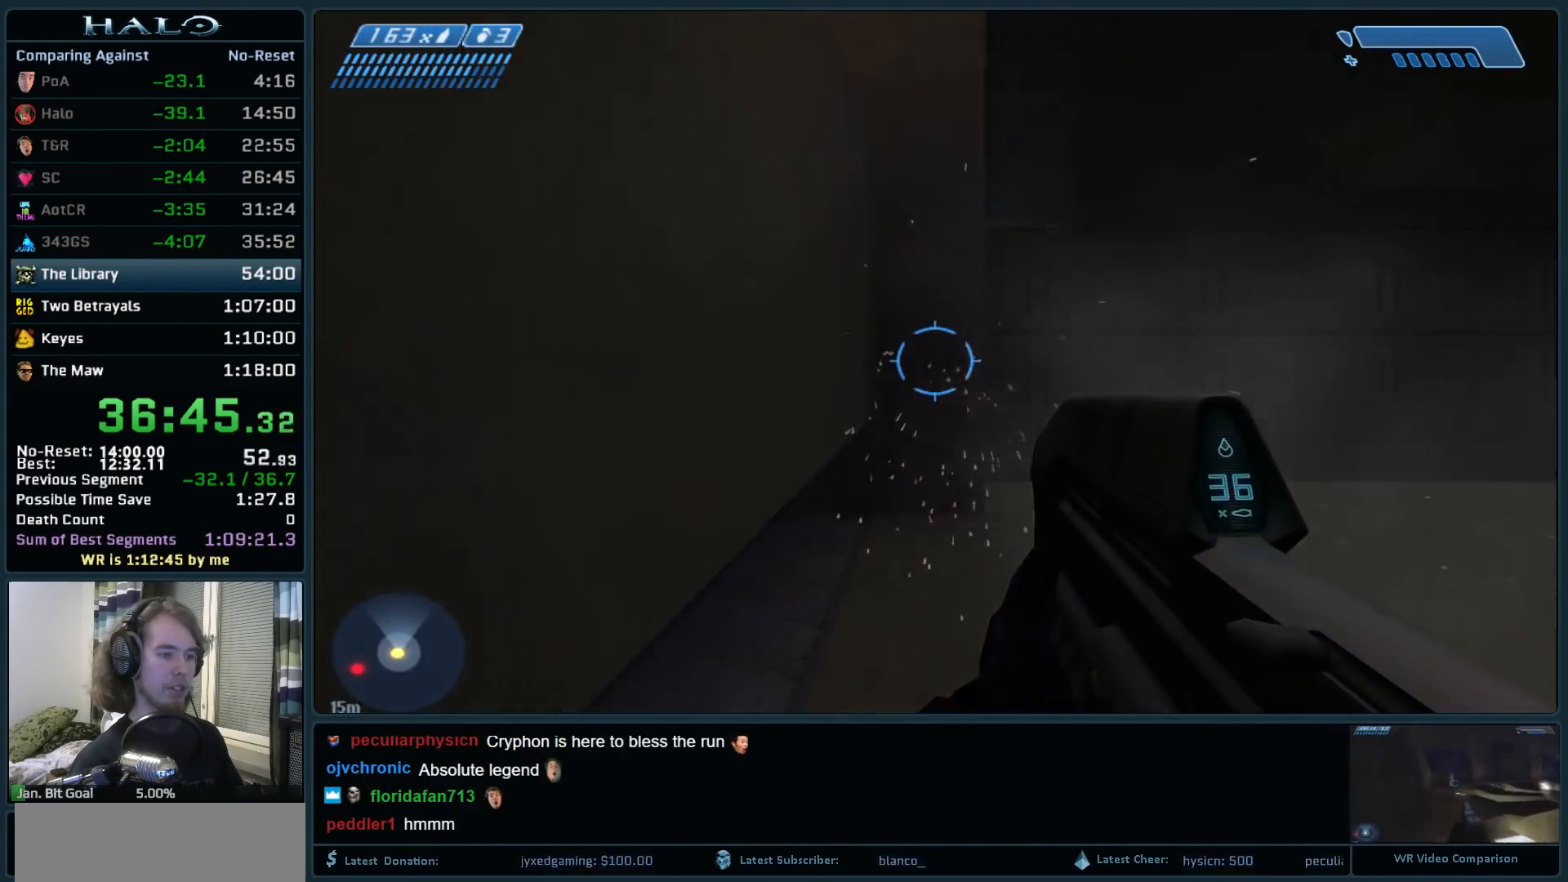
{"keys": ["w"], "mouse": [], "events": [[217, "mouse_left", "down"], [350, "mouse_left", "up"]]}
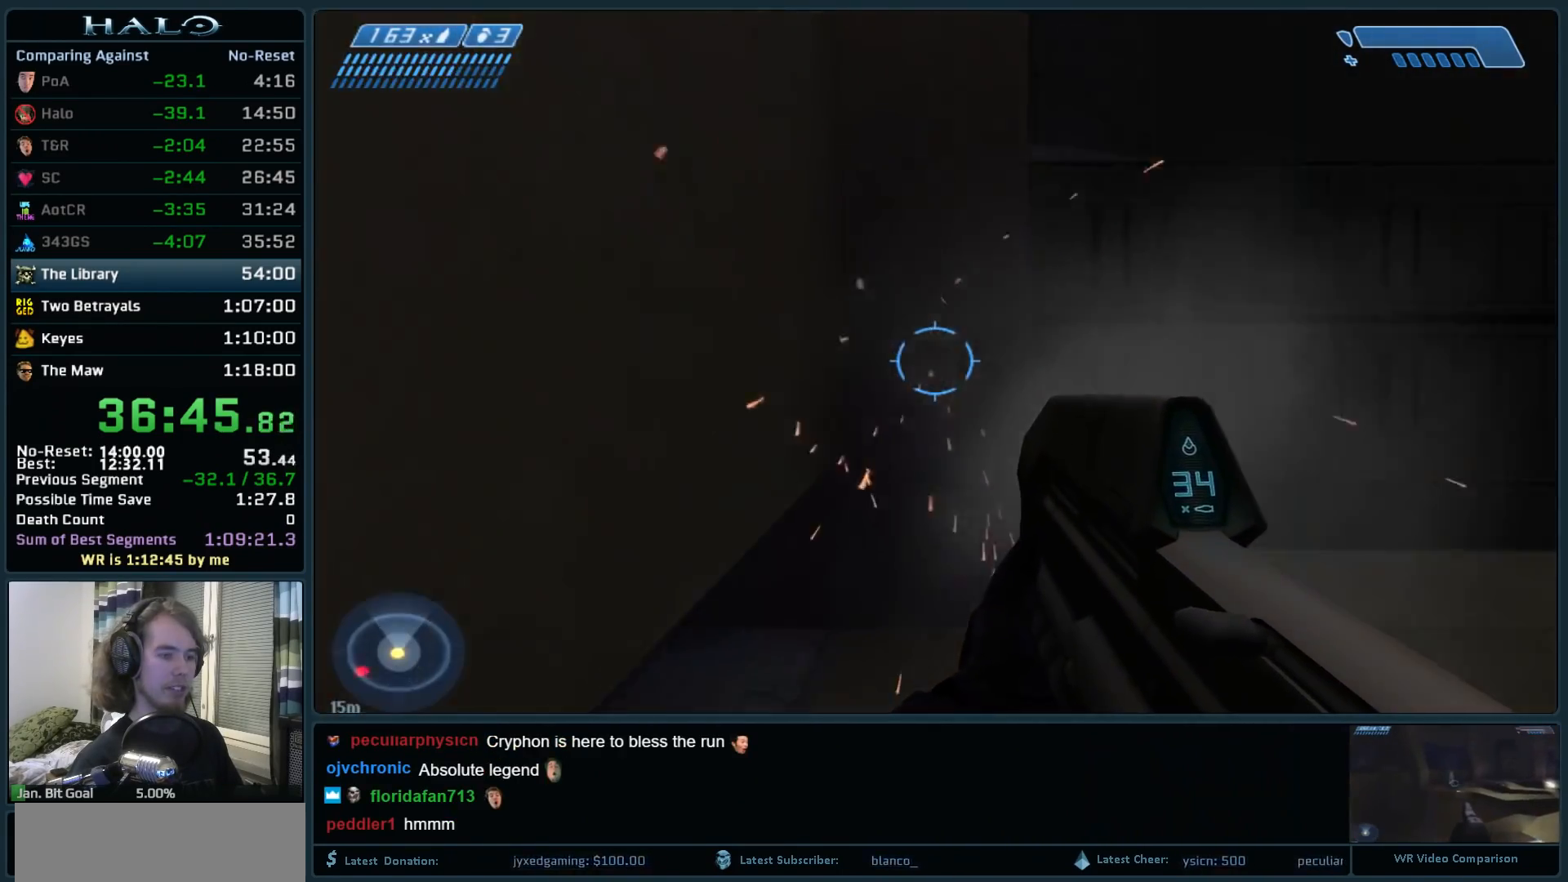
{"keys": ["w"], "mouse": ["left"], "events": [[33, "mouse_left", "down"], [183, "mouse_left", "up"], [267, "mouse_left", "down"], [467, "mouse_left", "up"], [500, "mouse_left", "down"]]}
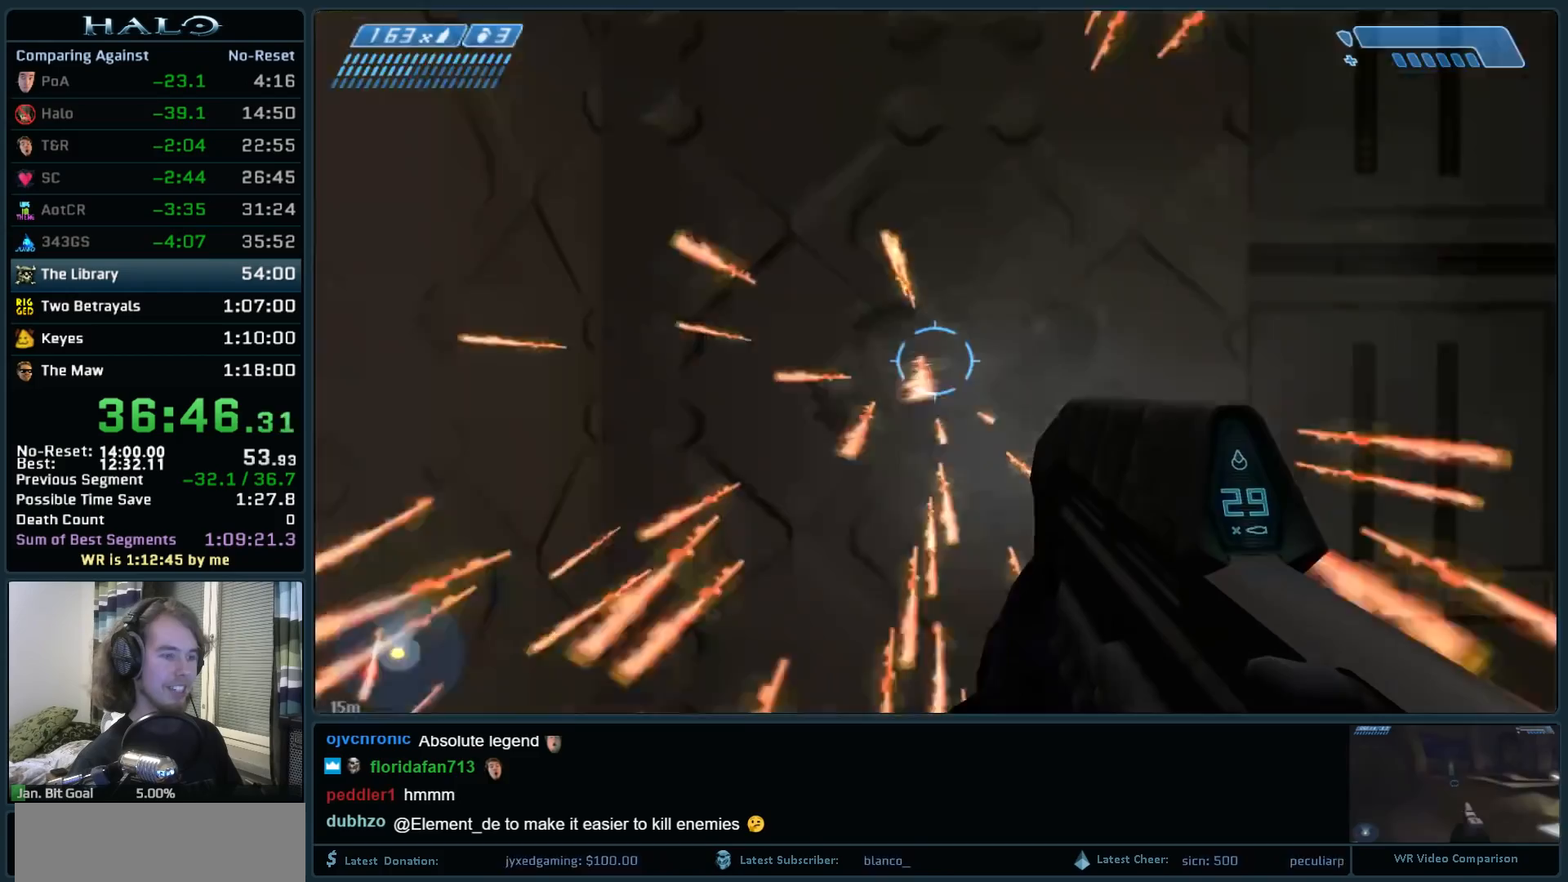
{"keys": ["d"], "mouse": [], "events": [[150, "mouse_left", "up"], [233, "w", "up"], [283, "d", "down"]]}
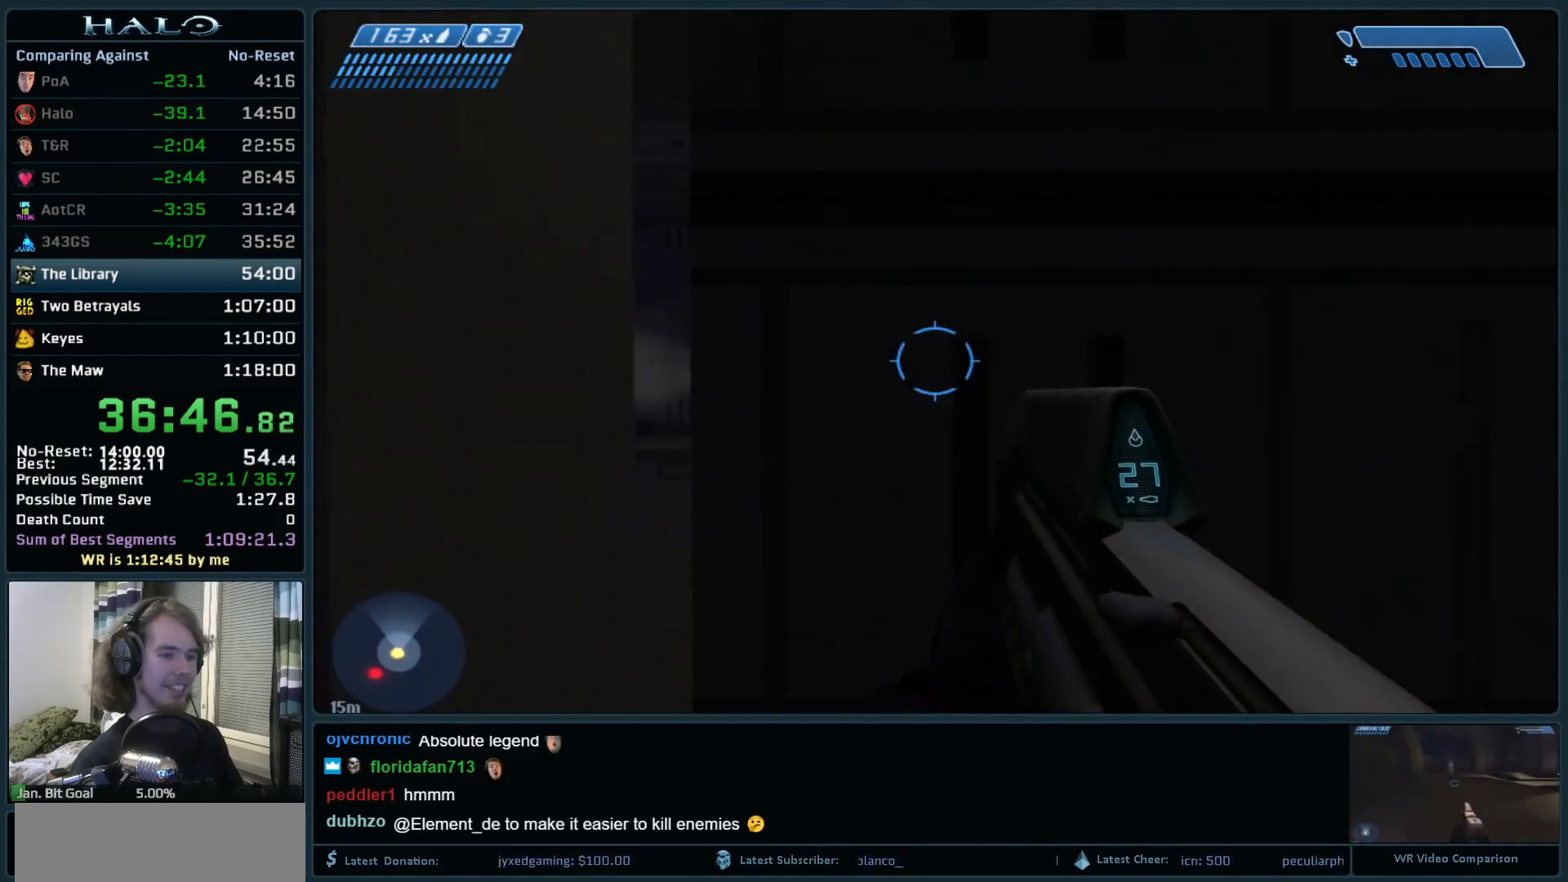
{"keys": [], "mouse": [], "events": [[17, "d", "up"], [300, "d", "down"], [350, "d", "up"]]}
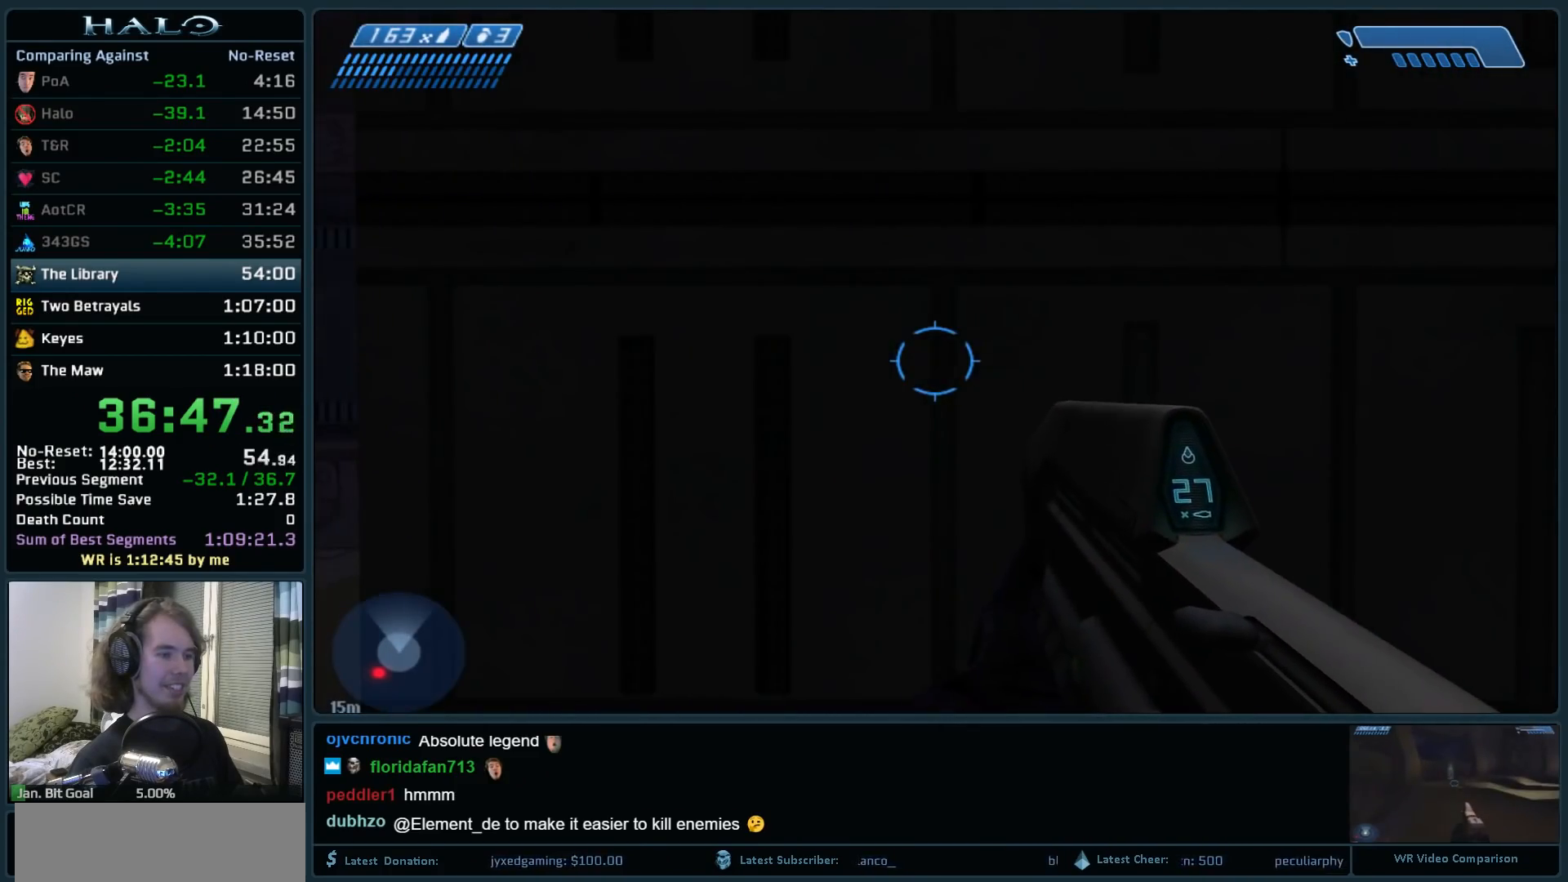
{"keys": [], "mouse": ["left"], "events": [[83, "d", "down"], [133, "d", "up"], [217, "mouse_left", "down"], [367, "mouse_left", "up"], [500, "mouse_left", "down"]]}
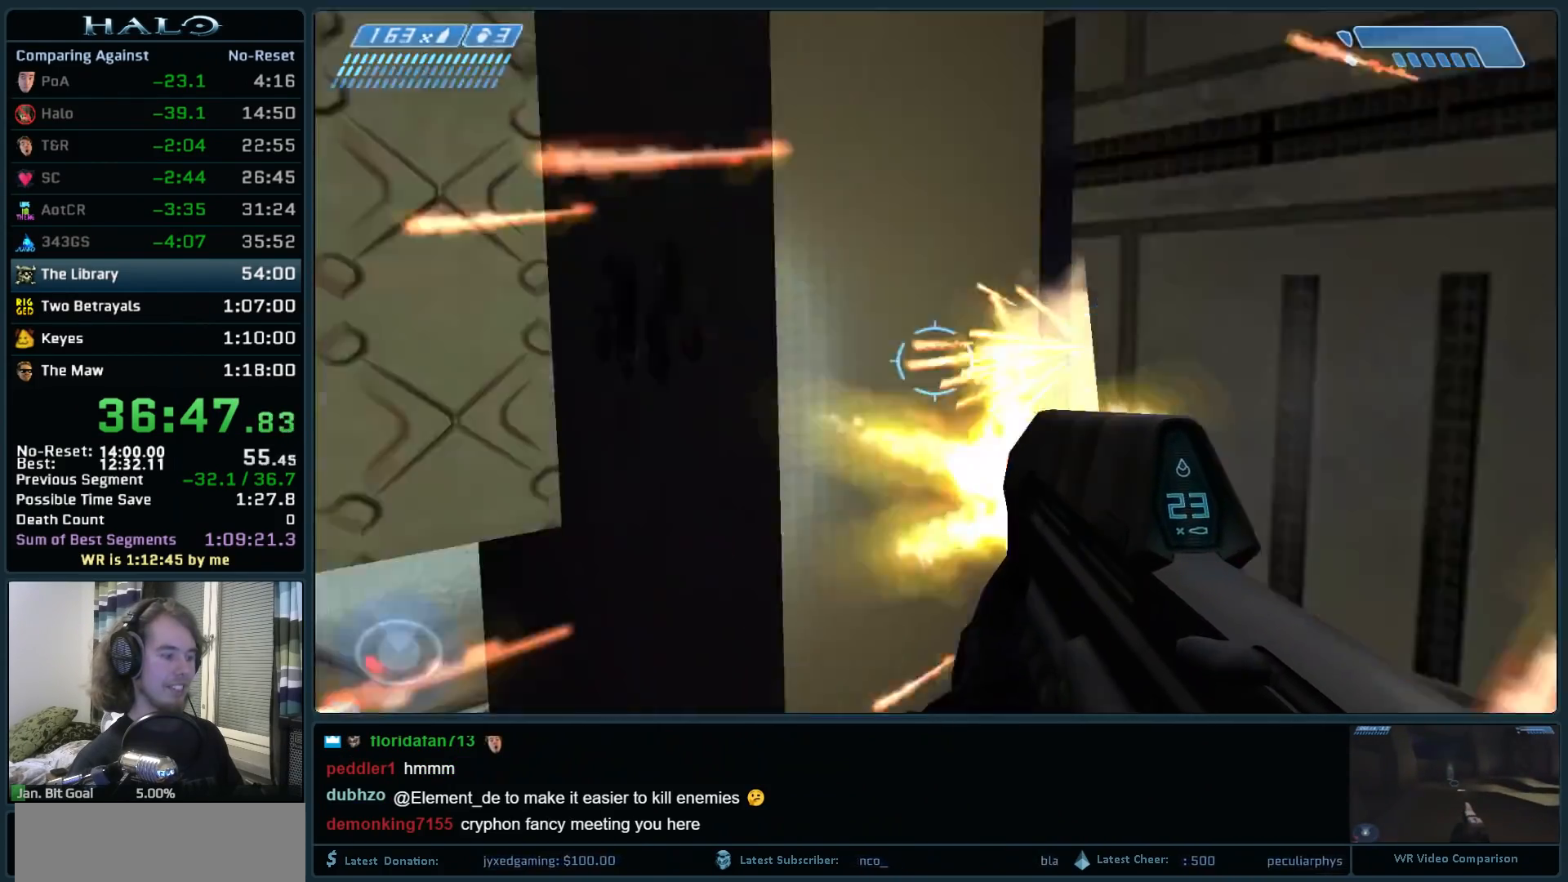
{"keys": [], "mouse": ["left"], "events": [[100, "mouse_left", "up"], [200, "mouse_left", "down"], [333, "mouse_left", "up"], [467, "mouse_left", "down"]]}
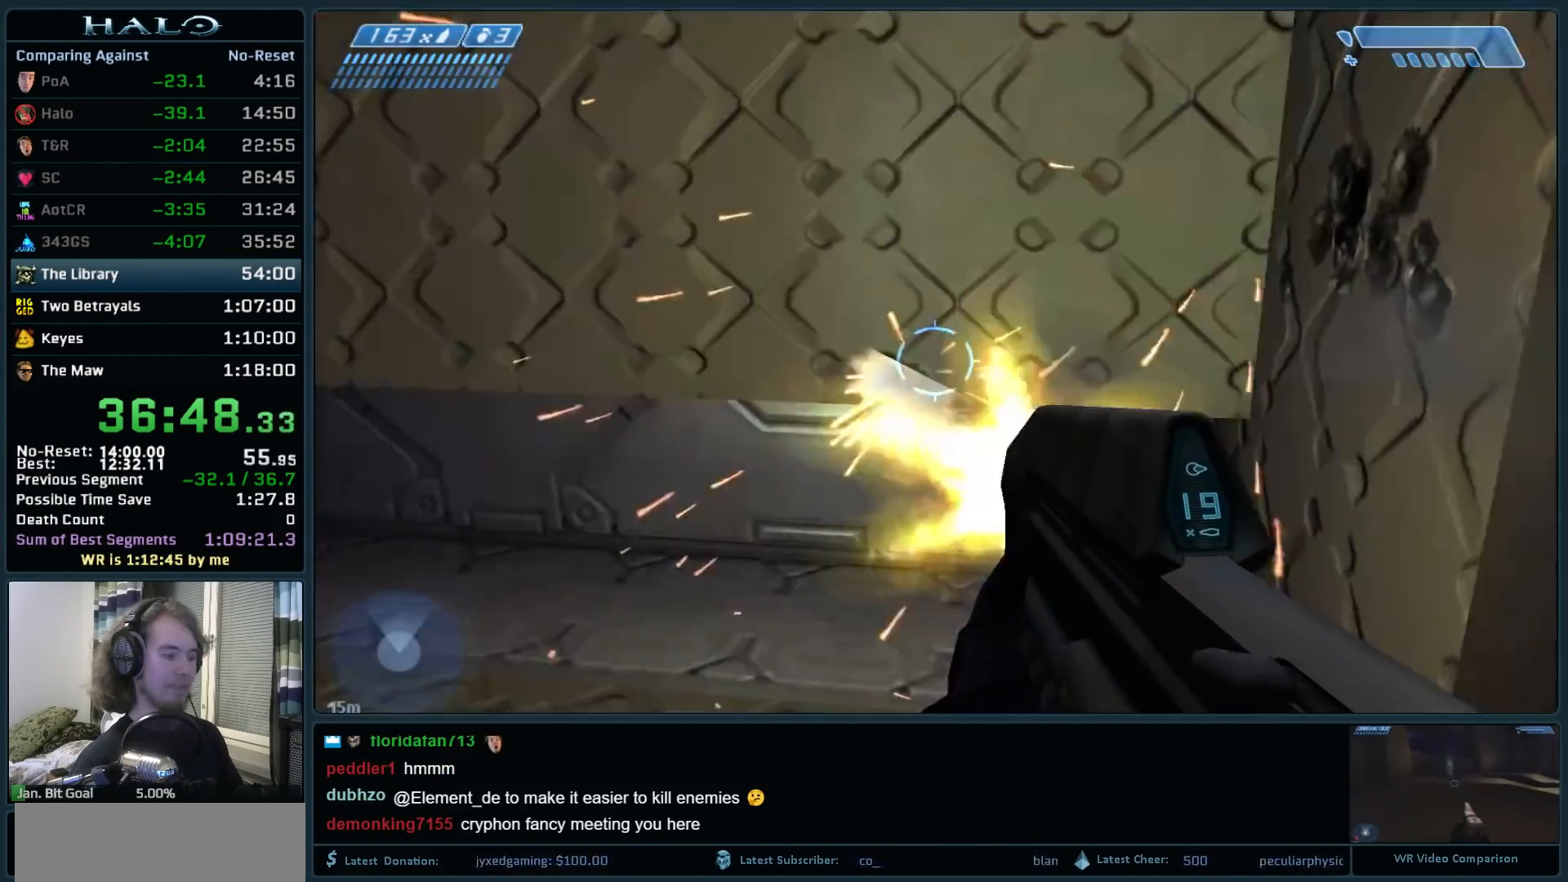
{"keys": [], "mouse": ["left"], "events": [[117, "mouse_left", "up"], [200, "mouse_left", "down"], [350, "mouse_left", "up"], [450, "mouse_left", "down"]]}
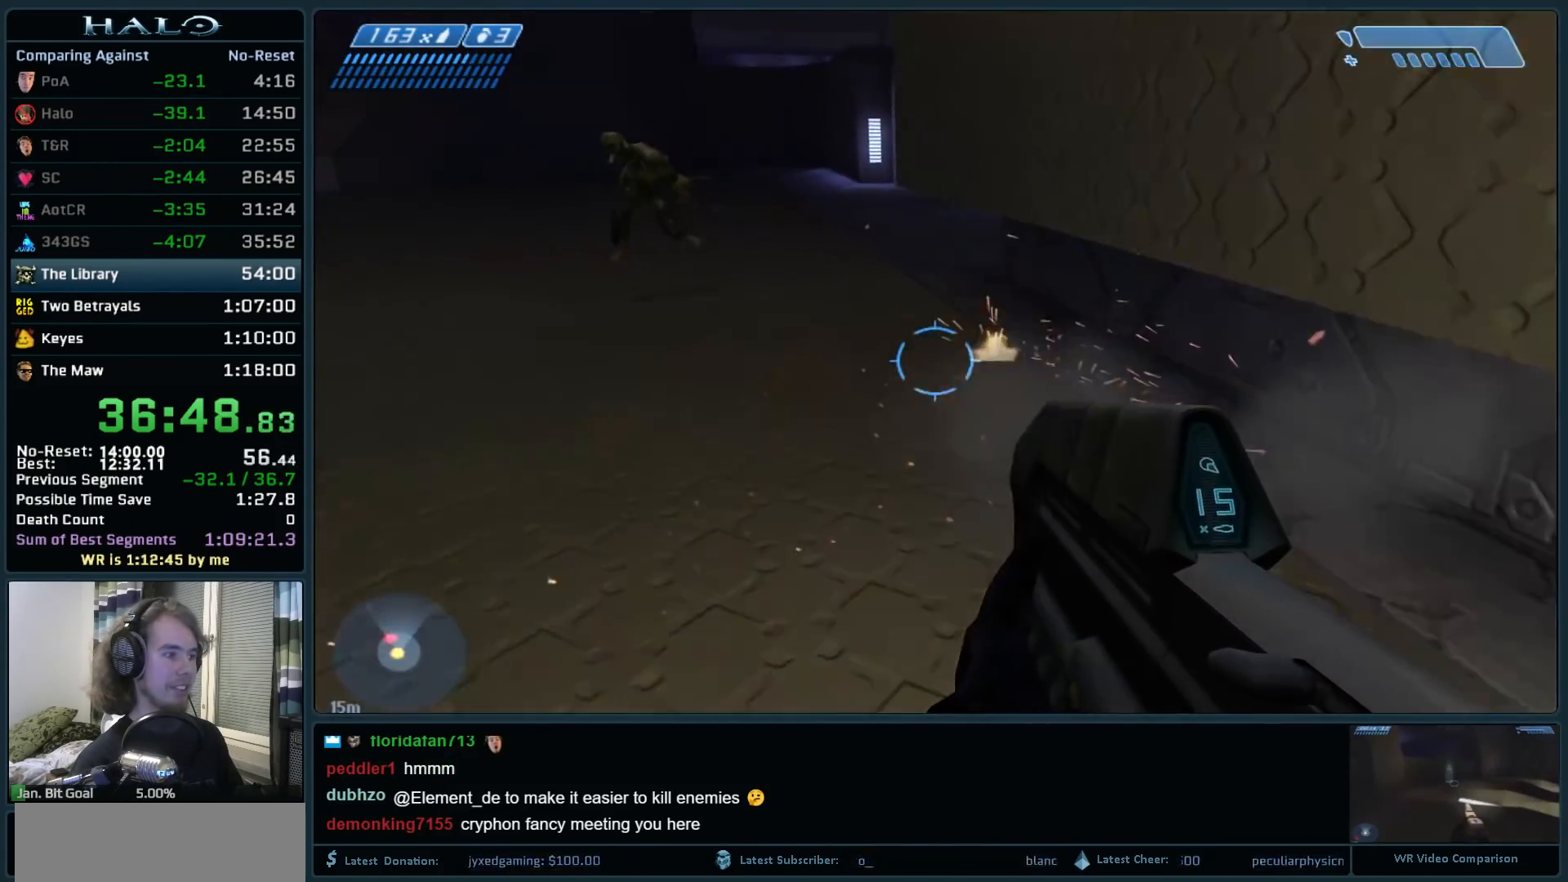
{"keys": [], "mouse": [], "events": [[83, "mouse_left", "up"], [183, "mouse_left", "down"], [267, "mouse_left", "up"], [417, "mouse_left", "down"], [500, "mouse_left", "up"]]}
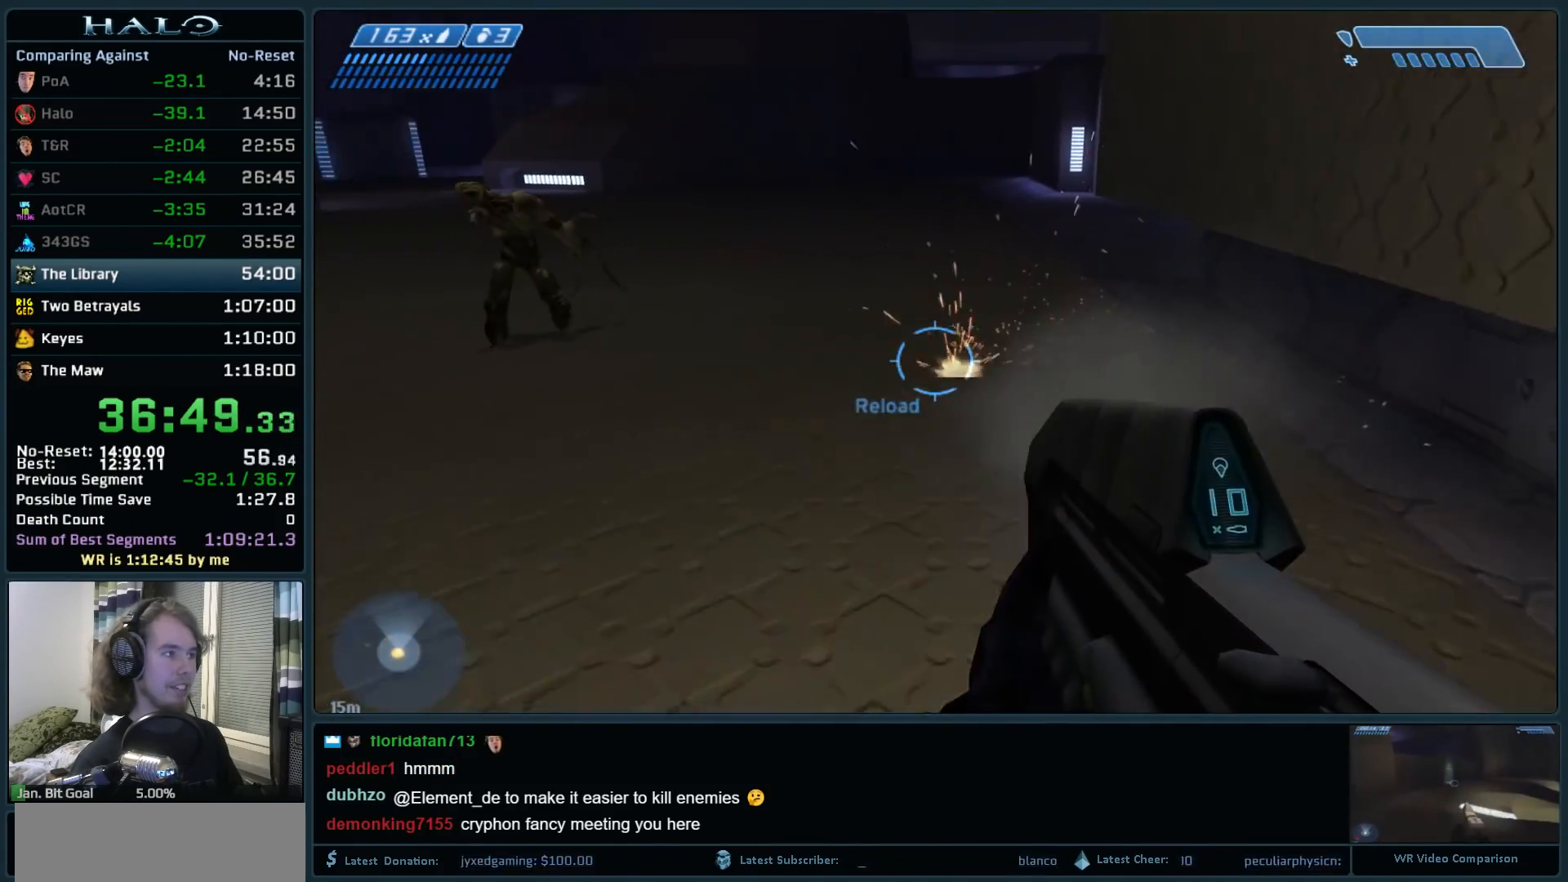
{"keys": [], "mouse": ["left"], "events": [[100, "mouse_left", "down"], [200, "mouse_left", "up"], [283, "mouse_left", "down"], [433, "mouse_left", "up"], [467, "mouse_left", "down"]]}
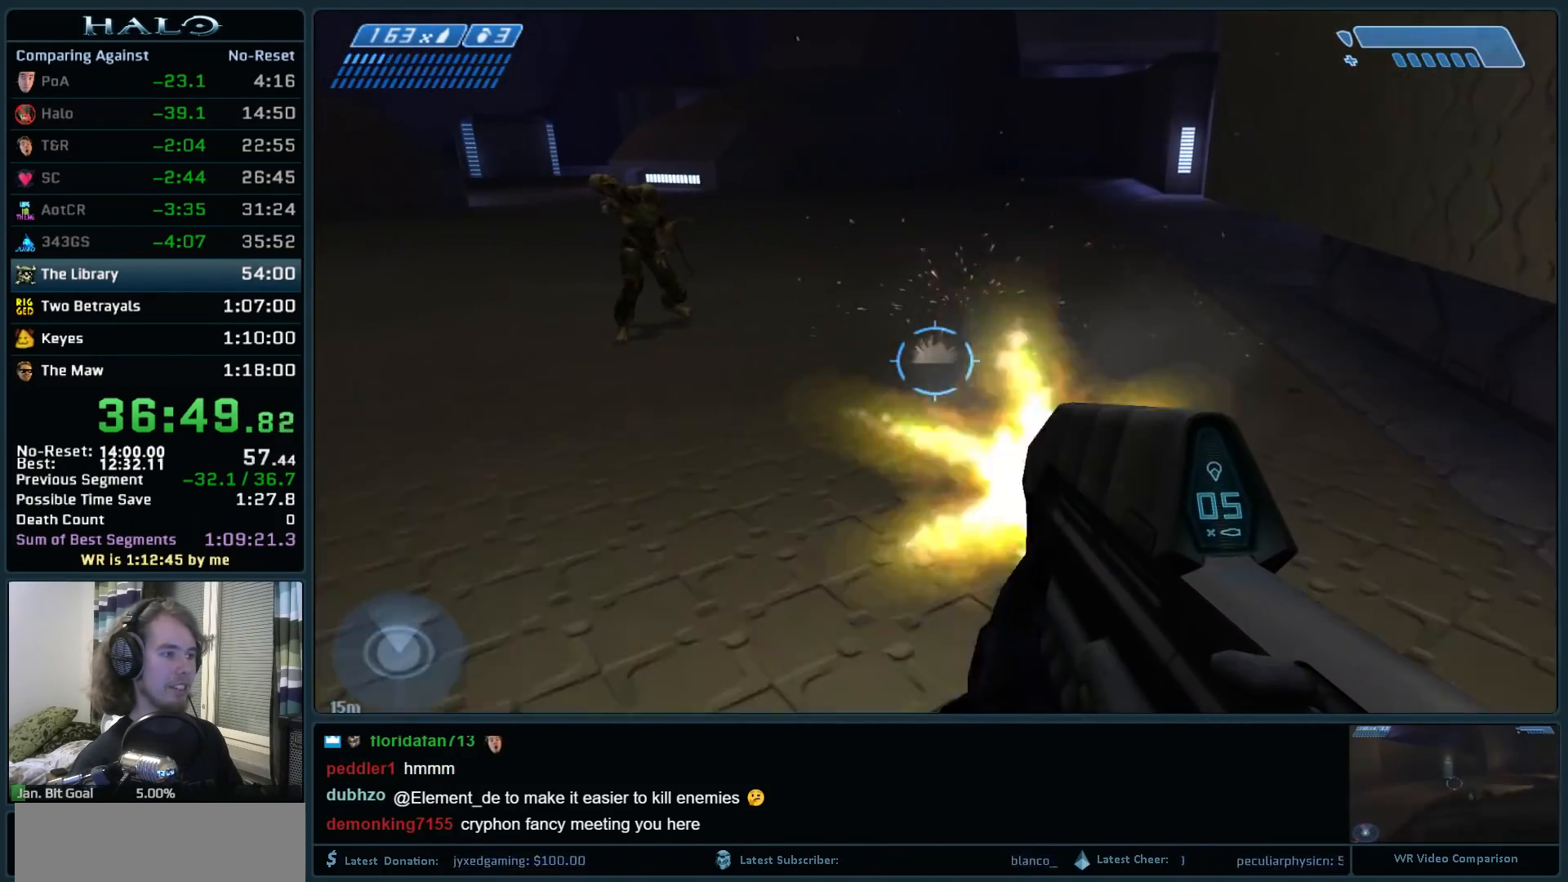
{"keys": [], "mouse": [], "events": [[117, "mouse_left", "up"], [167, "mouse_left", "down"], [300, "mouse_left", "up"], [400, "mouse_left", "down"], [483, "mouse_left", "up"]]}
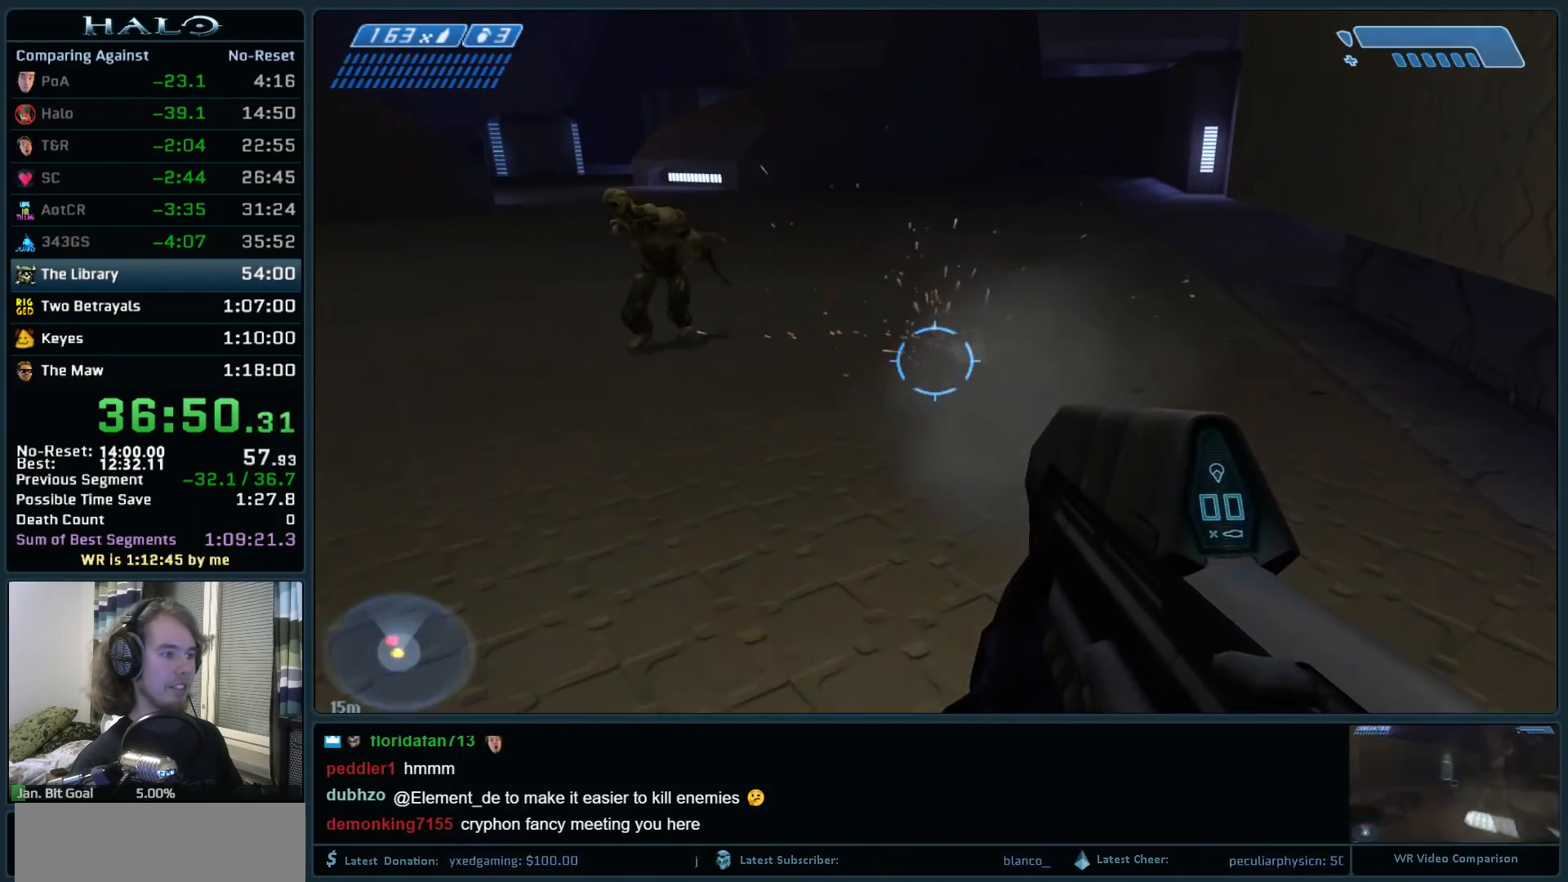
{"keys": [], "mouse": [], "events": [[83, "mouse_left", "down"], [217, "mouse_left", "up"], [267, "mouse_left", "down"], [367, "mouse_left", "up"], [367, "r", "down"], [467, "r", "up"]]}
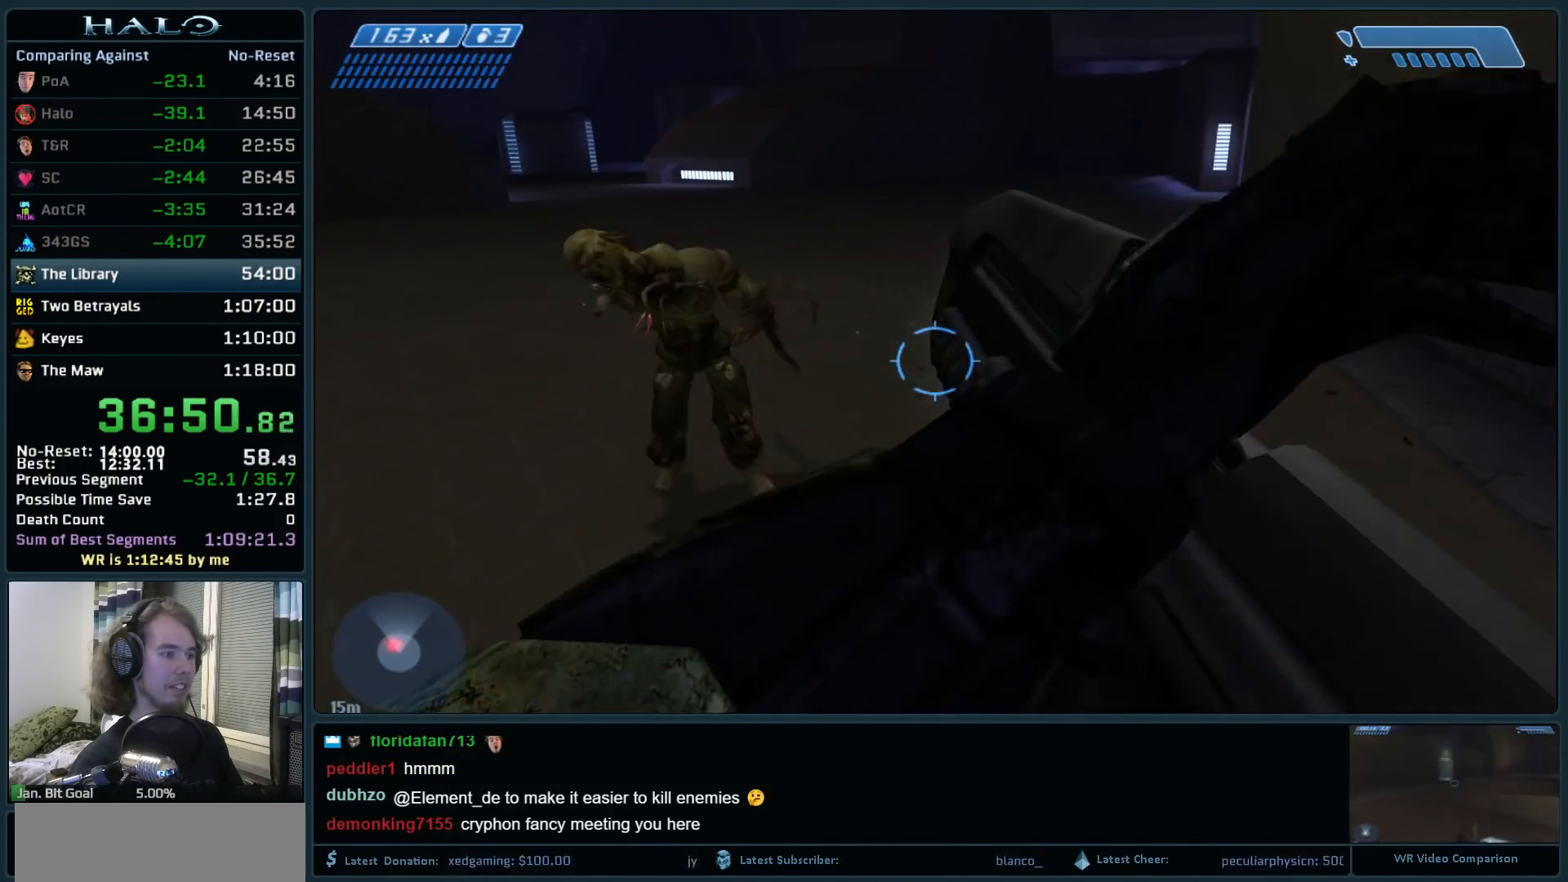
{"keys": [], "mouse": [], "events": [[50, "r", "down"], [100, "q", "down"], [150, "r", "up"], [200, "q", "up"]]}
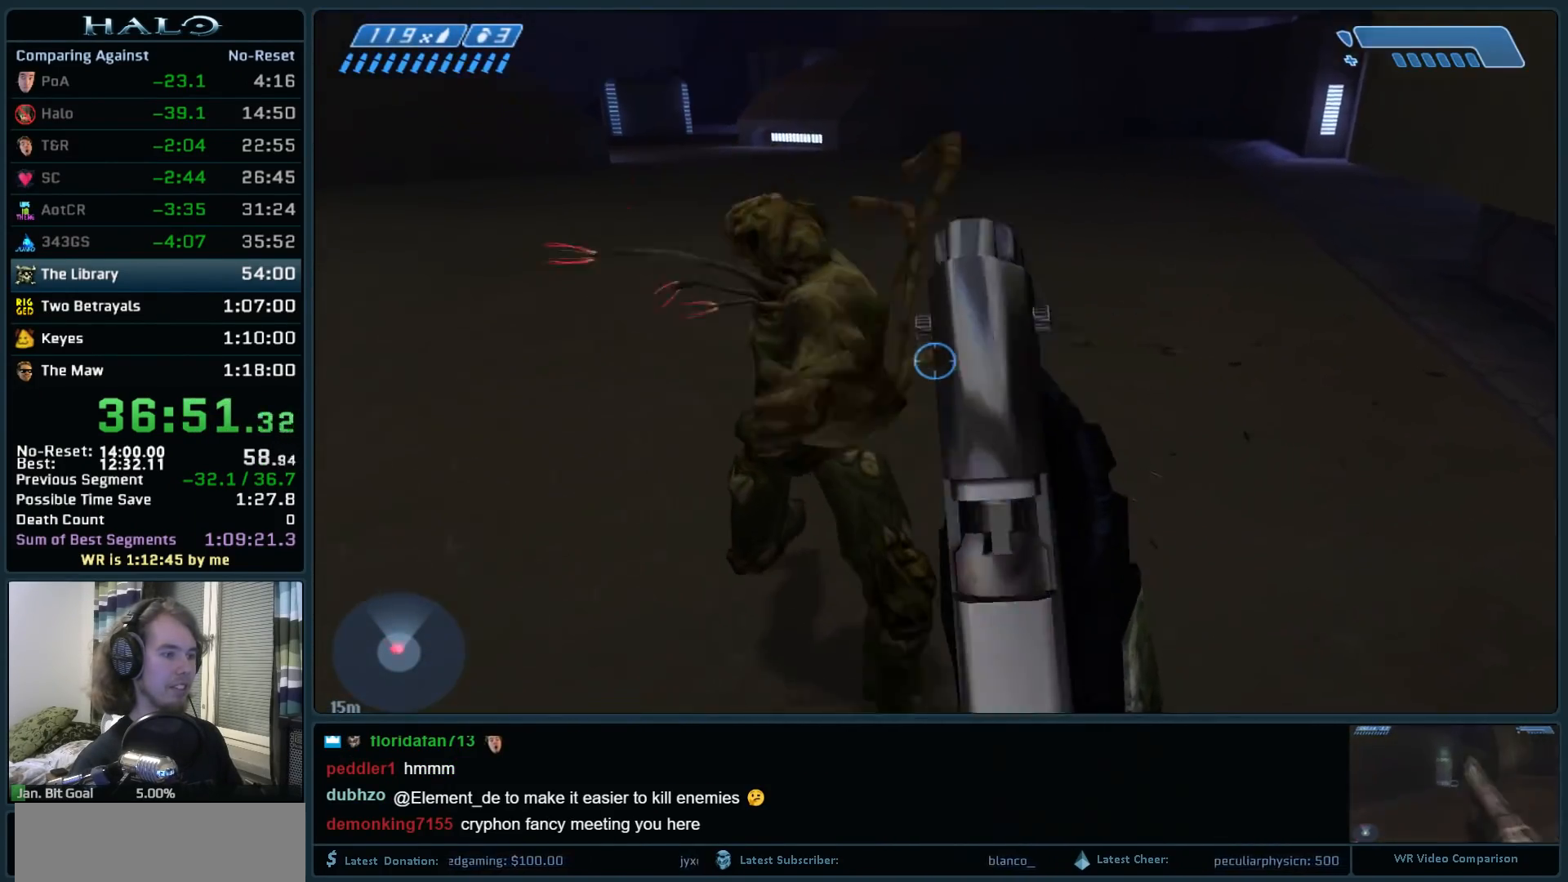
{"keys": ["d", "w"], "mouse": [], "events": [[217, "d", "down"], [300, "w", "down"]]}
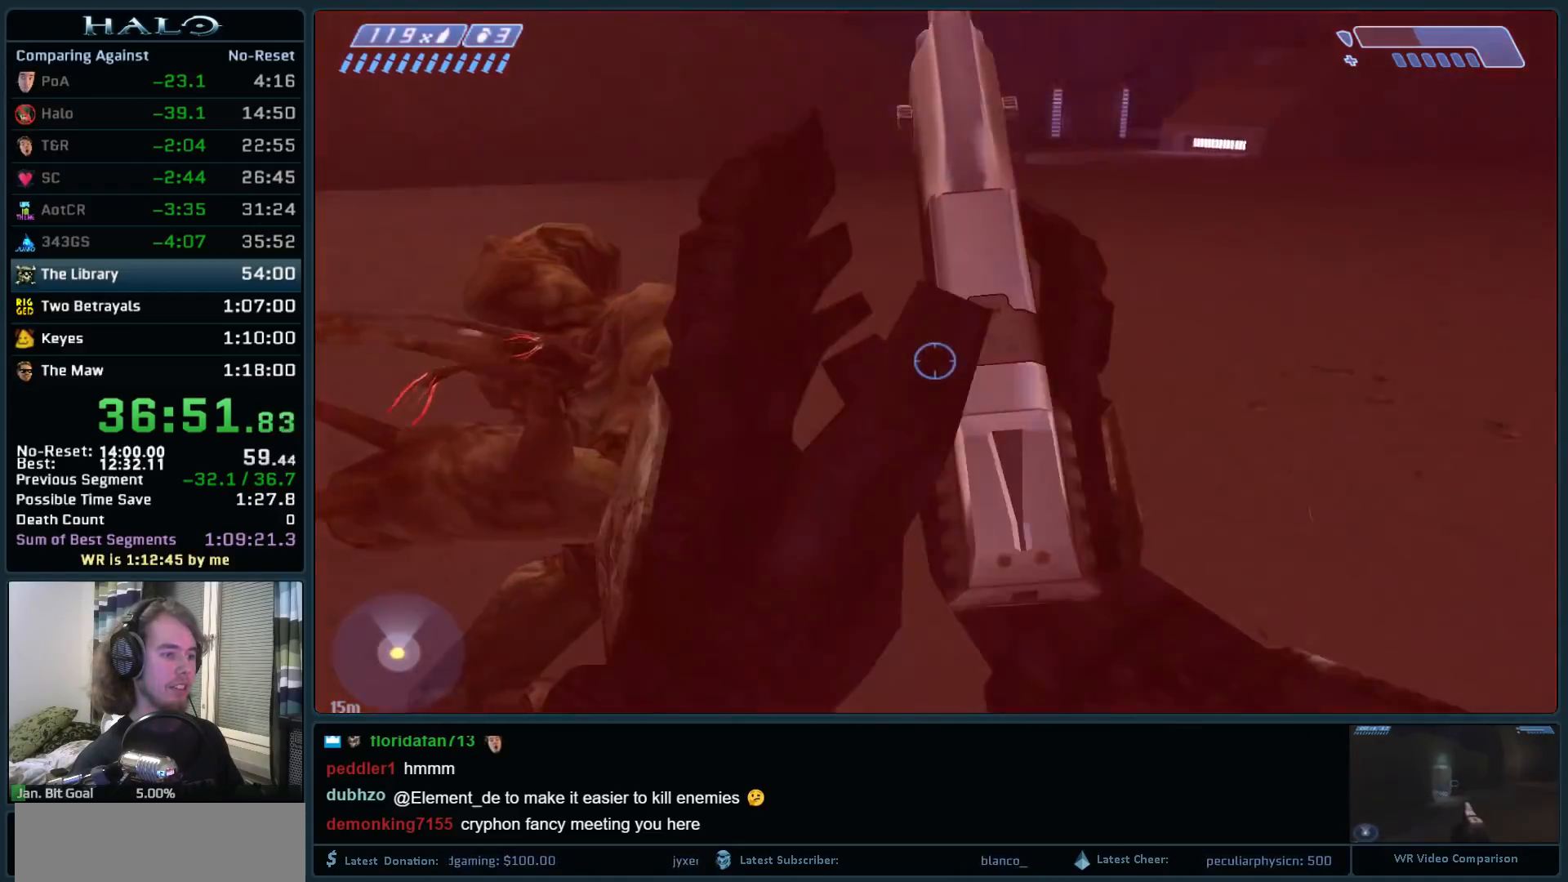
{"keys": [], "mouse": [], "events": [[267, "w", "up"], [367, "d", "up"]]}
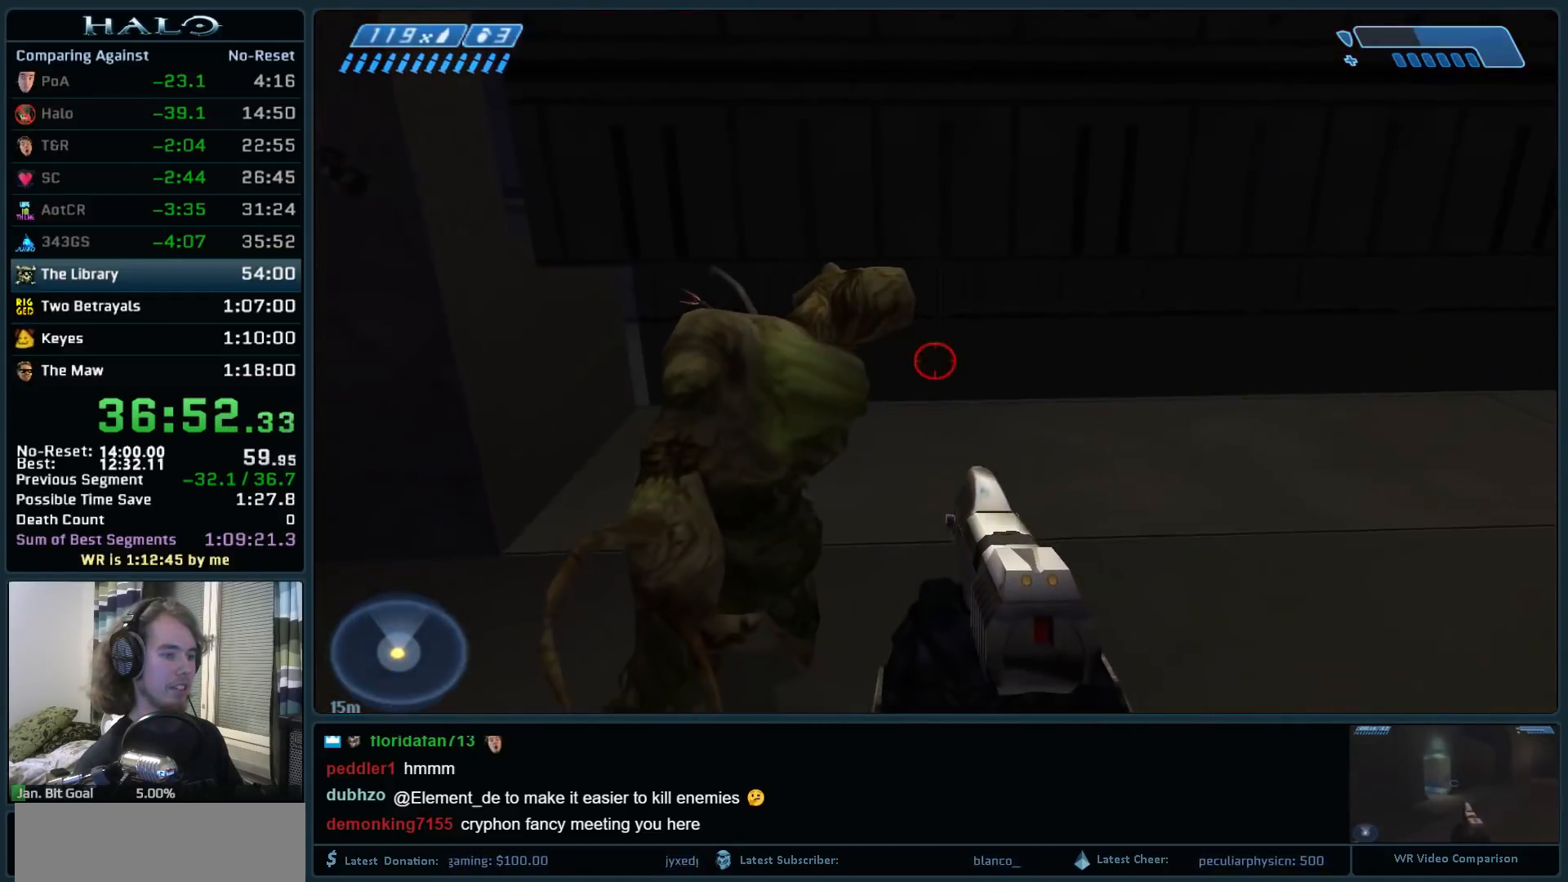
{"keys": ["w"], "mouse": [], "events": [[150, "a", "down"], [200, "w", "down"], [283, "a", "up"], [283, "w", "up"], [467, "w", "down"]]}
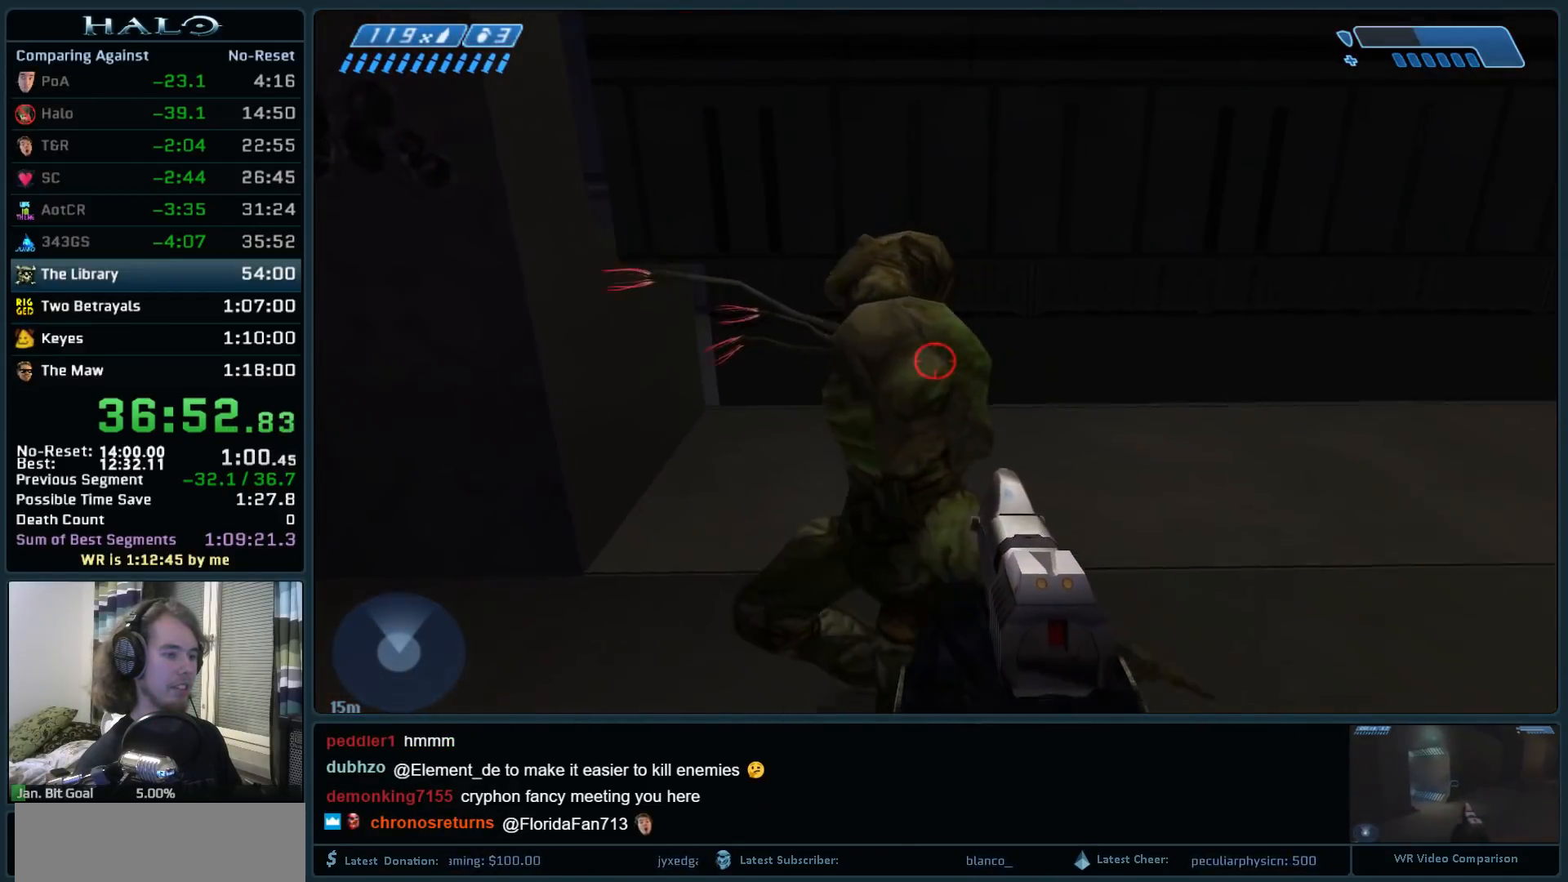
{"keys": [], "mouse": [], "events": [[17, "w", "up"]]}
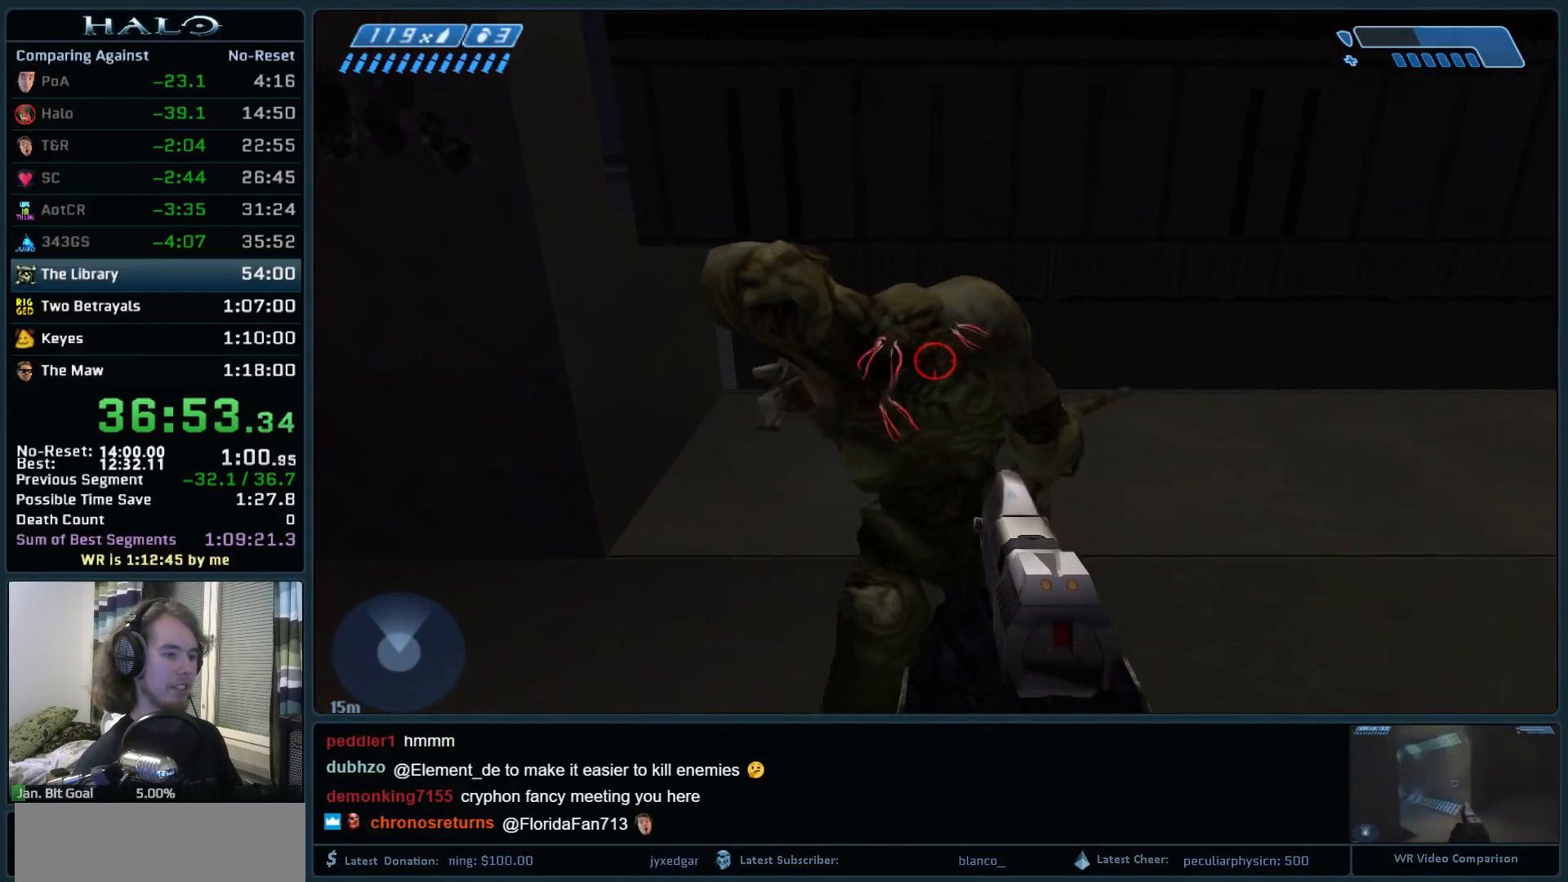
{"keys": [], "mouse": [], "events": [[83, "mouse_left", "down"], [267, "mouse_left", "up"], [417, "mouse_left", "down"], [500, "mouse_left", "up"]]}
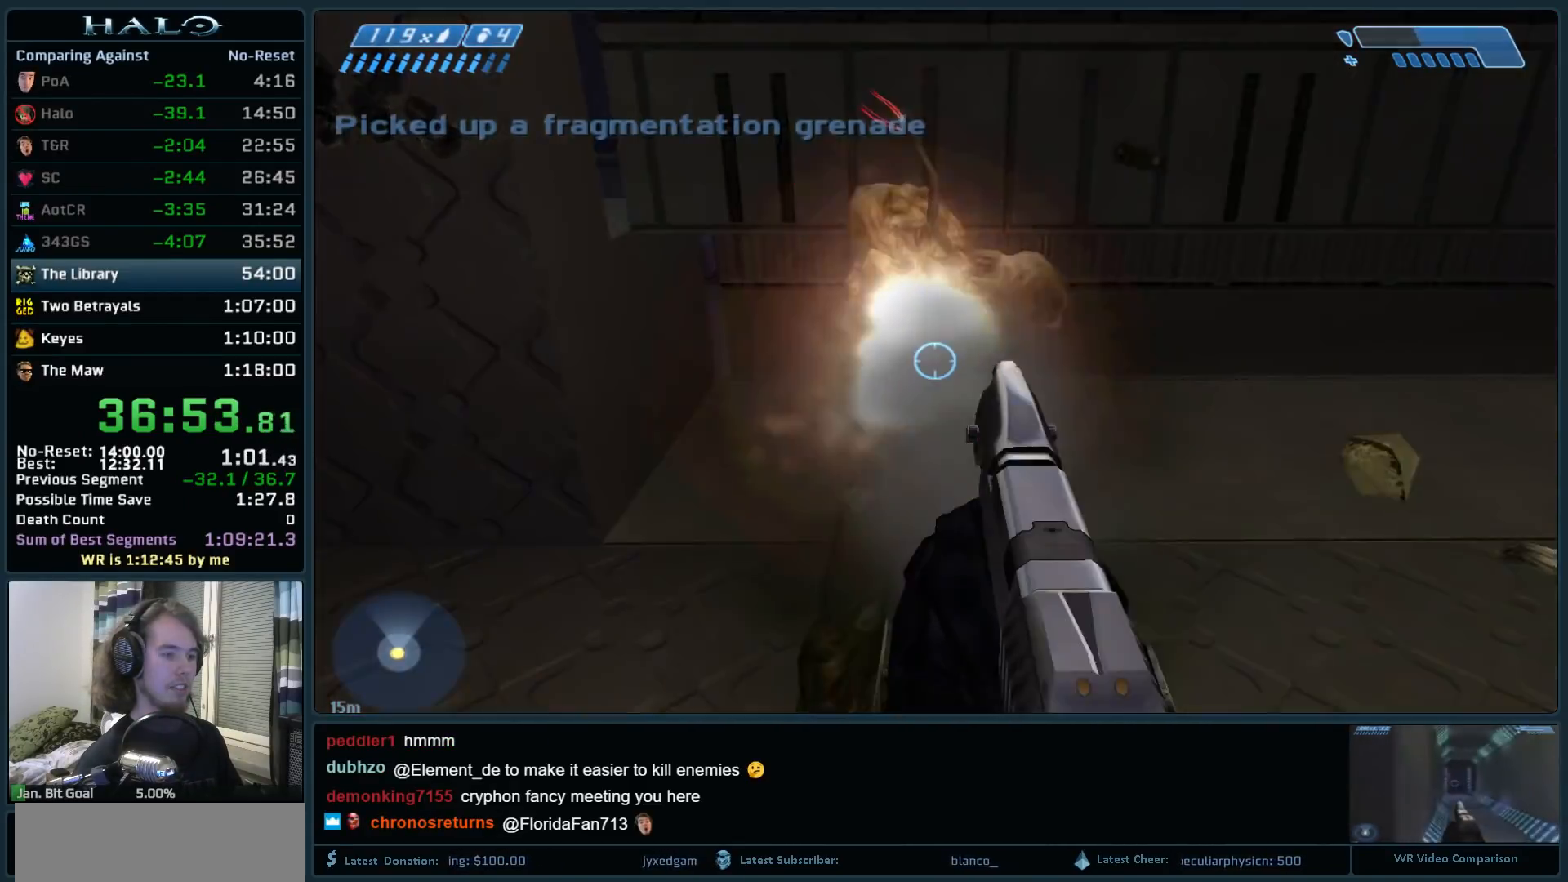
{"keys": ["w"], "mouse": [], "events": [[233, "w", "down"]]}
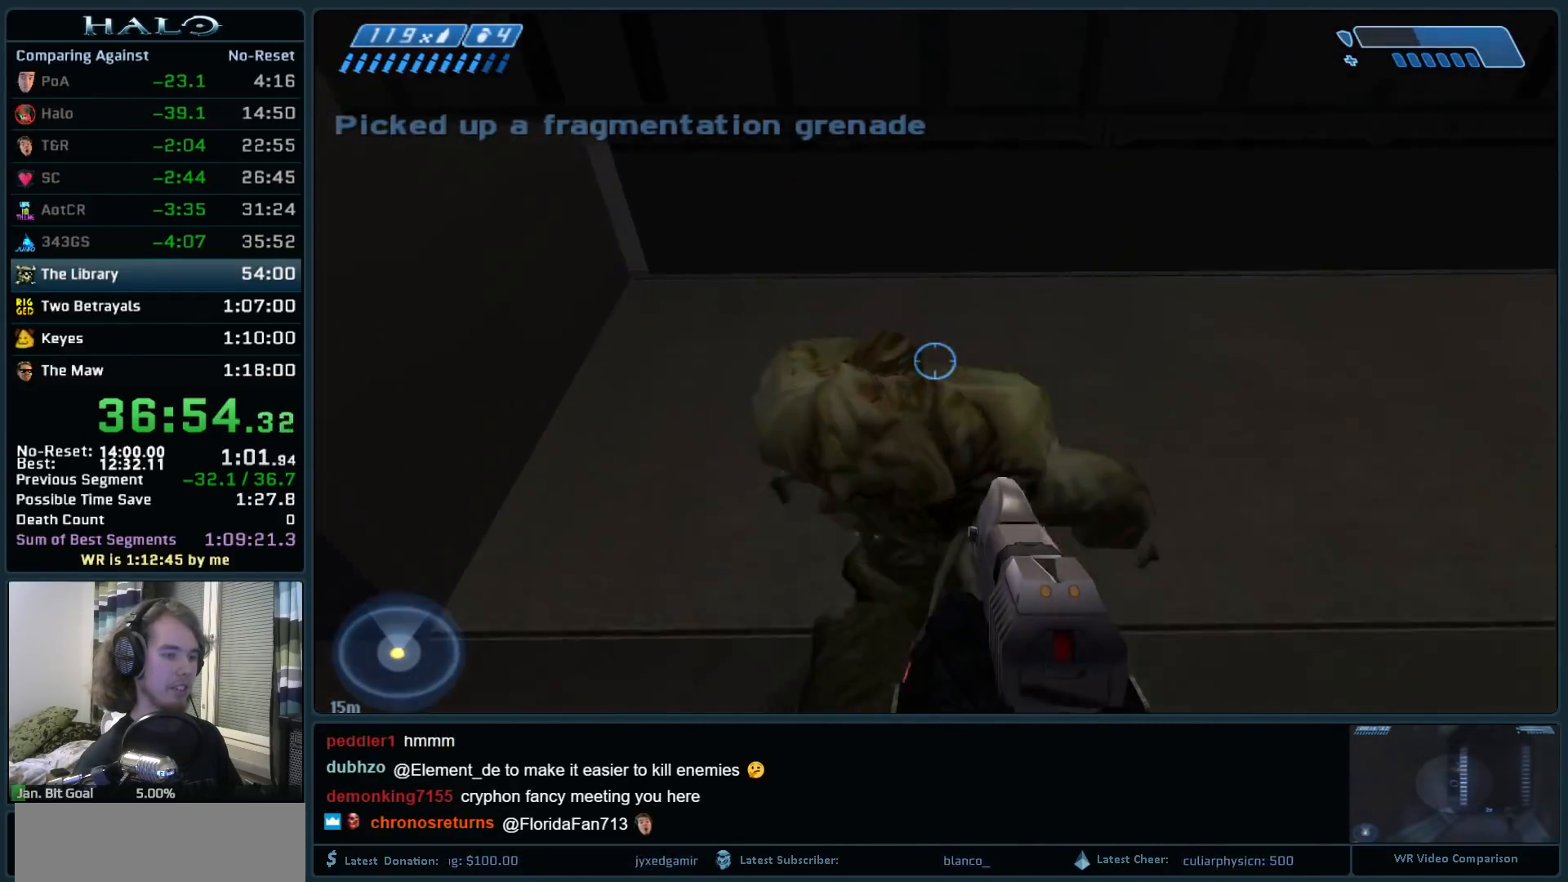
{"keys": [], "mouse": [], "events": [[250, "w", "up"]]}
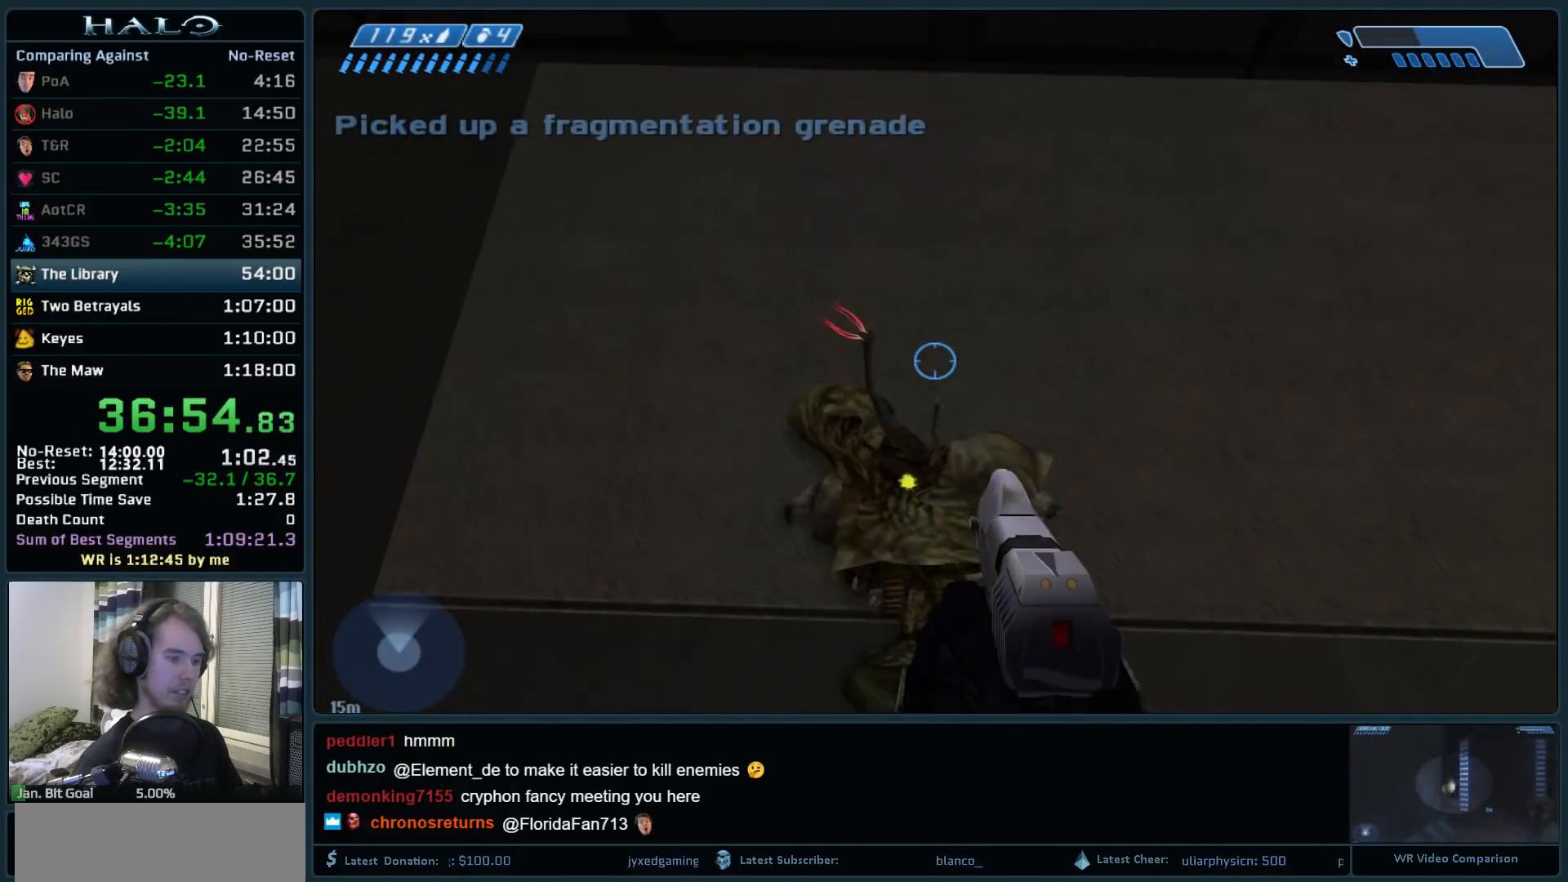
{"keys": ["w"], "mouse": [], "events": [[183, "w", "down"], [267, "w", "up"], [500, "w", "down"]]}
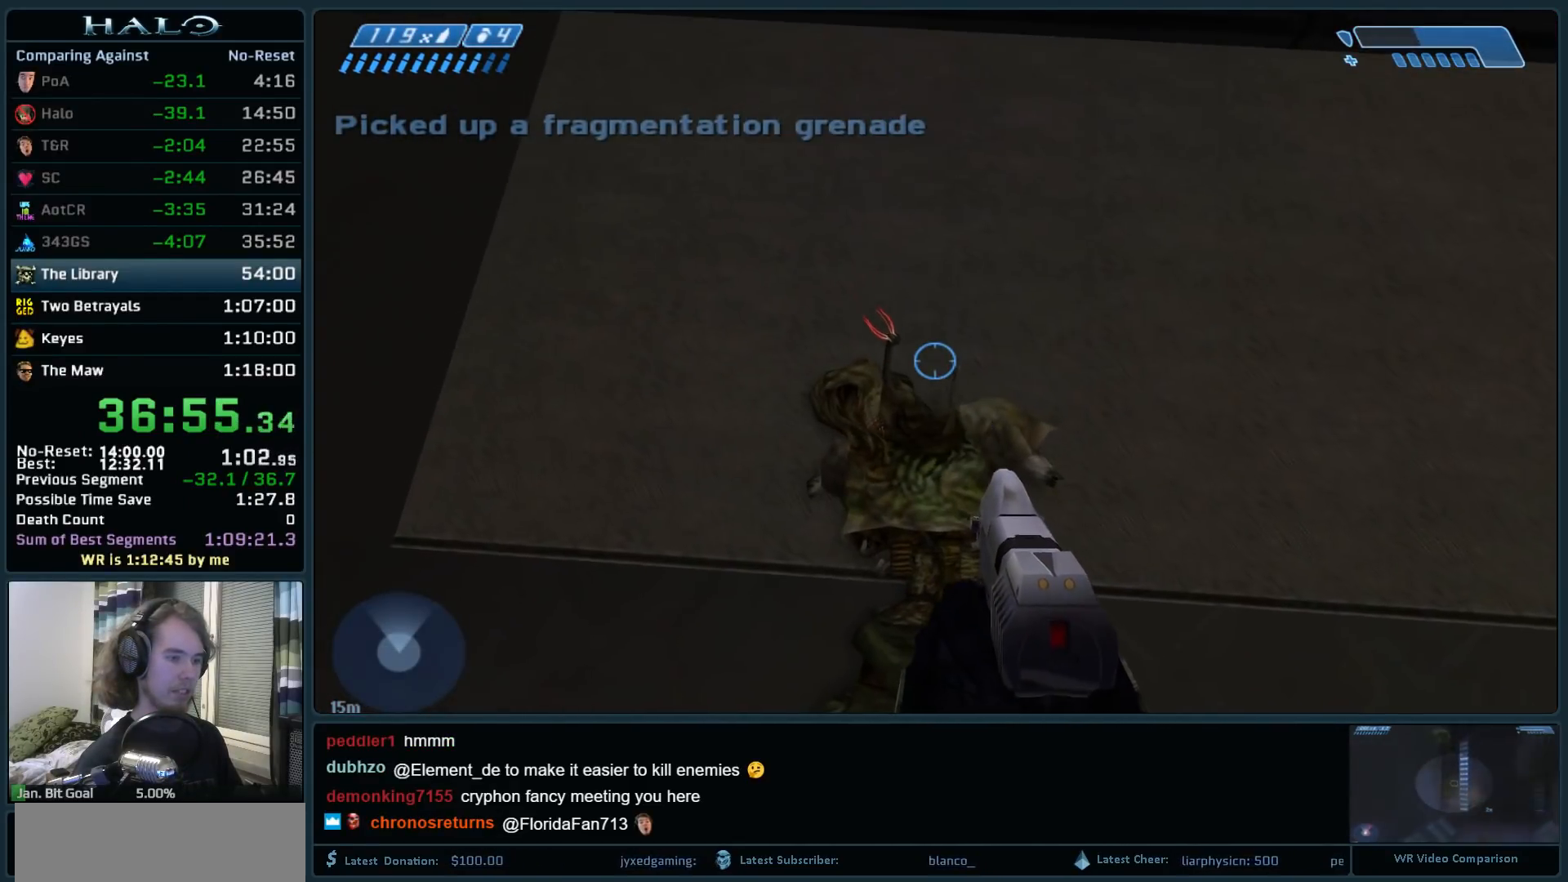
{"keys": [], "mouse": [], "events": [[100, "w", "up"]]}
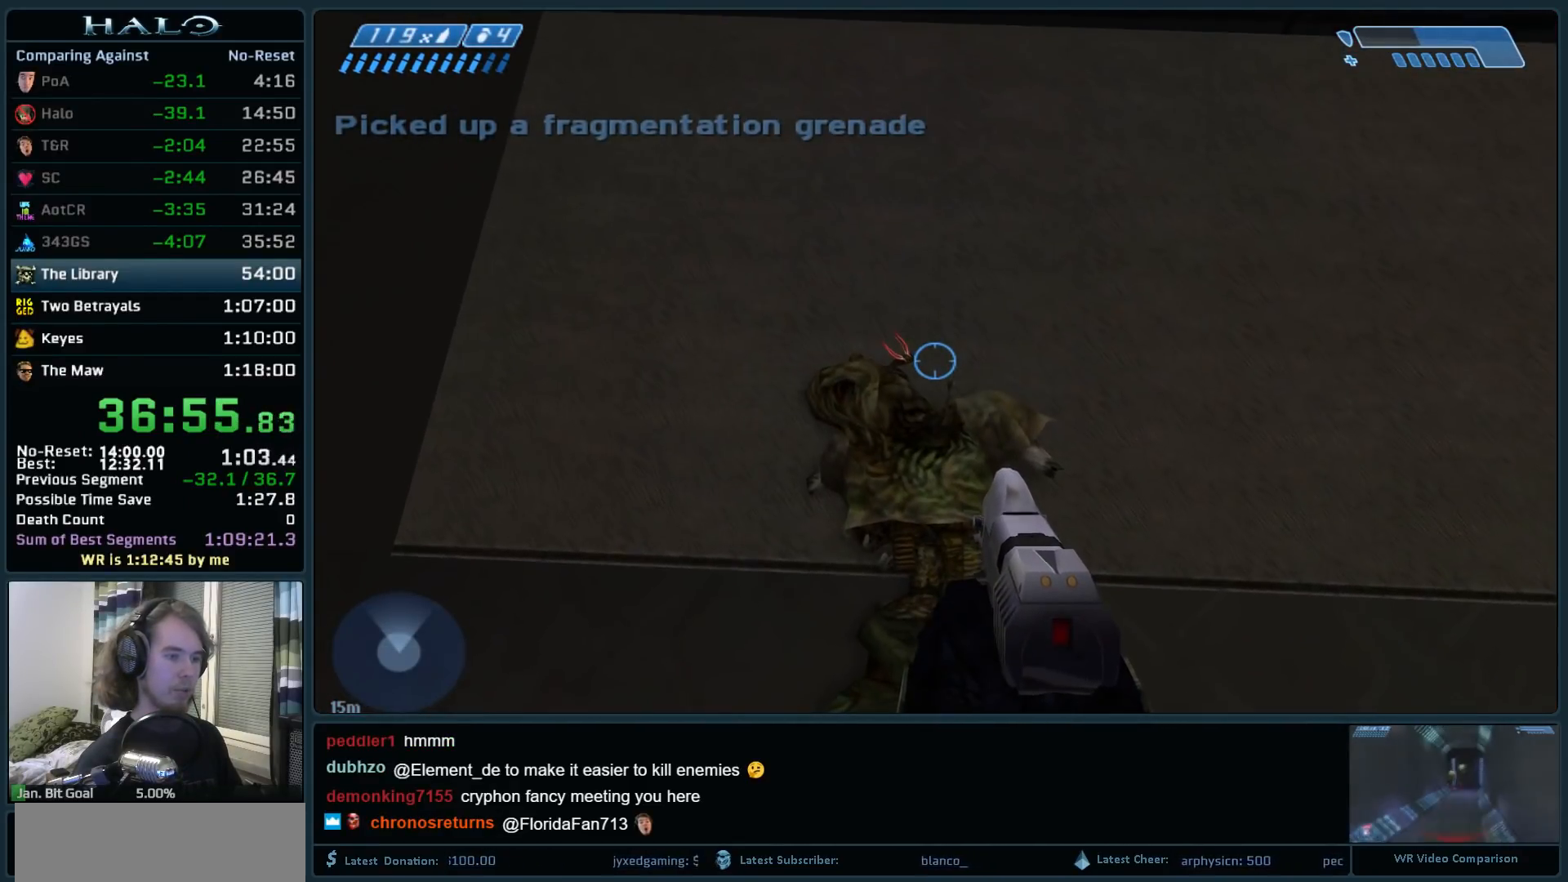
{"keys": [], "mouse": [], "events": []}
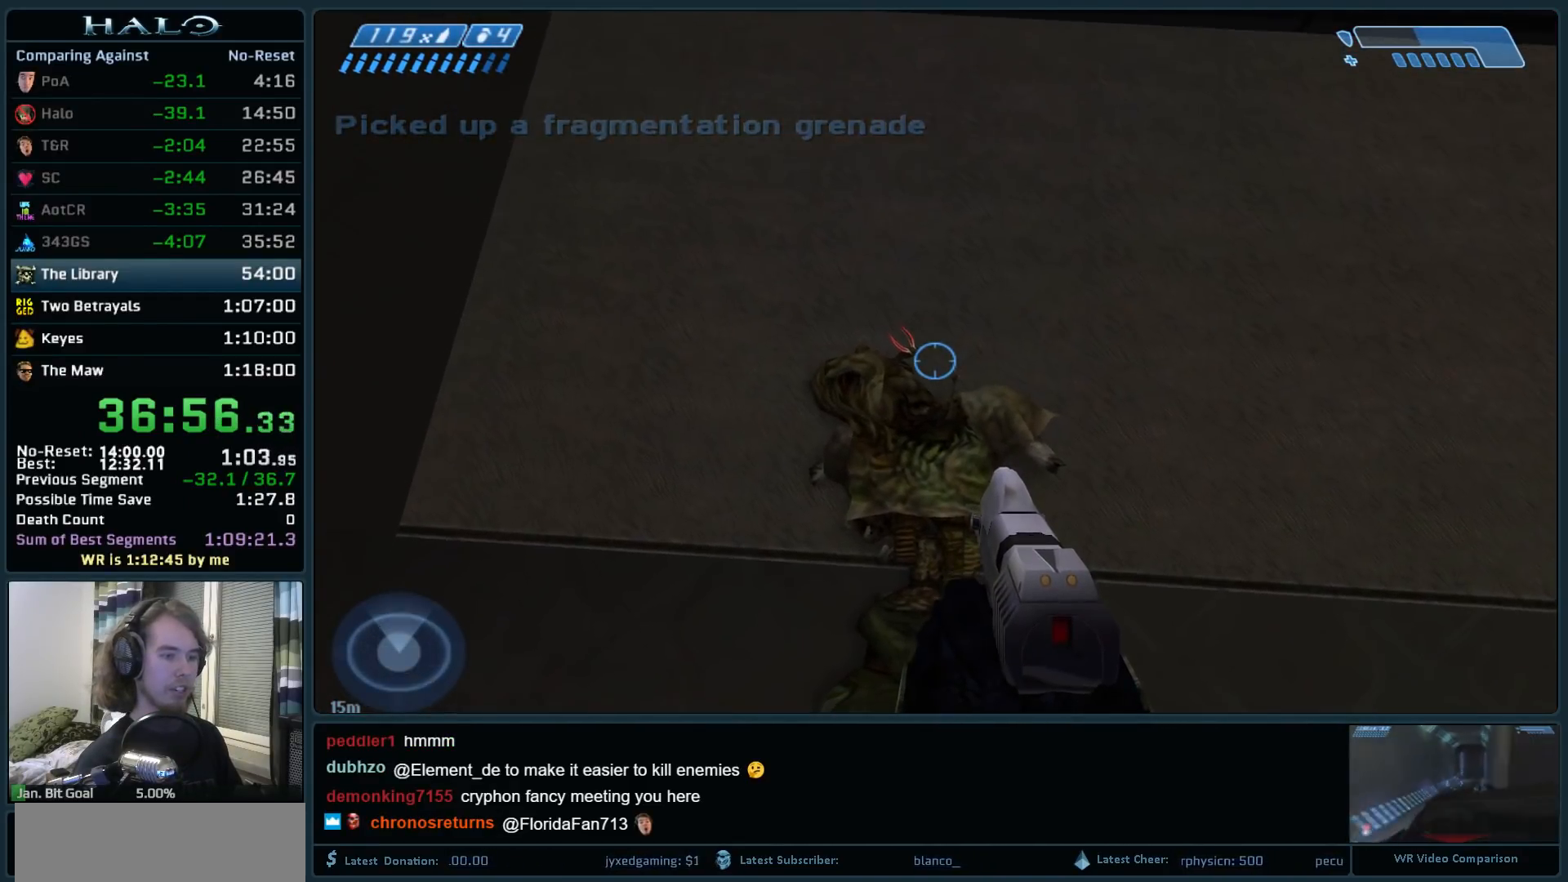
{"keys": [], "mouse": [], "events": []}
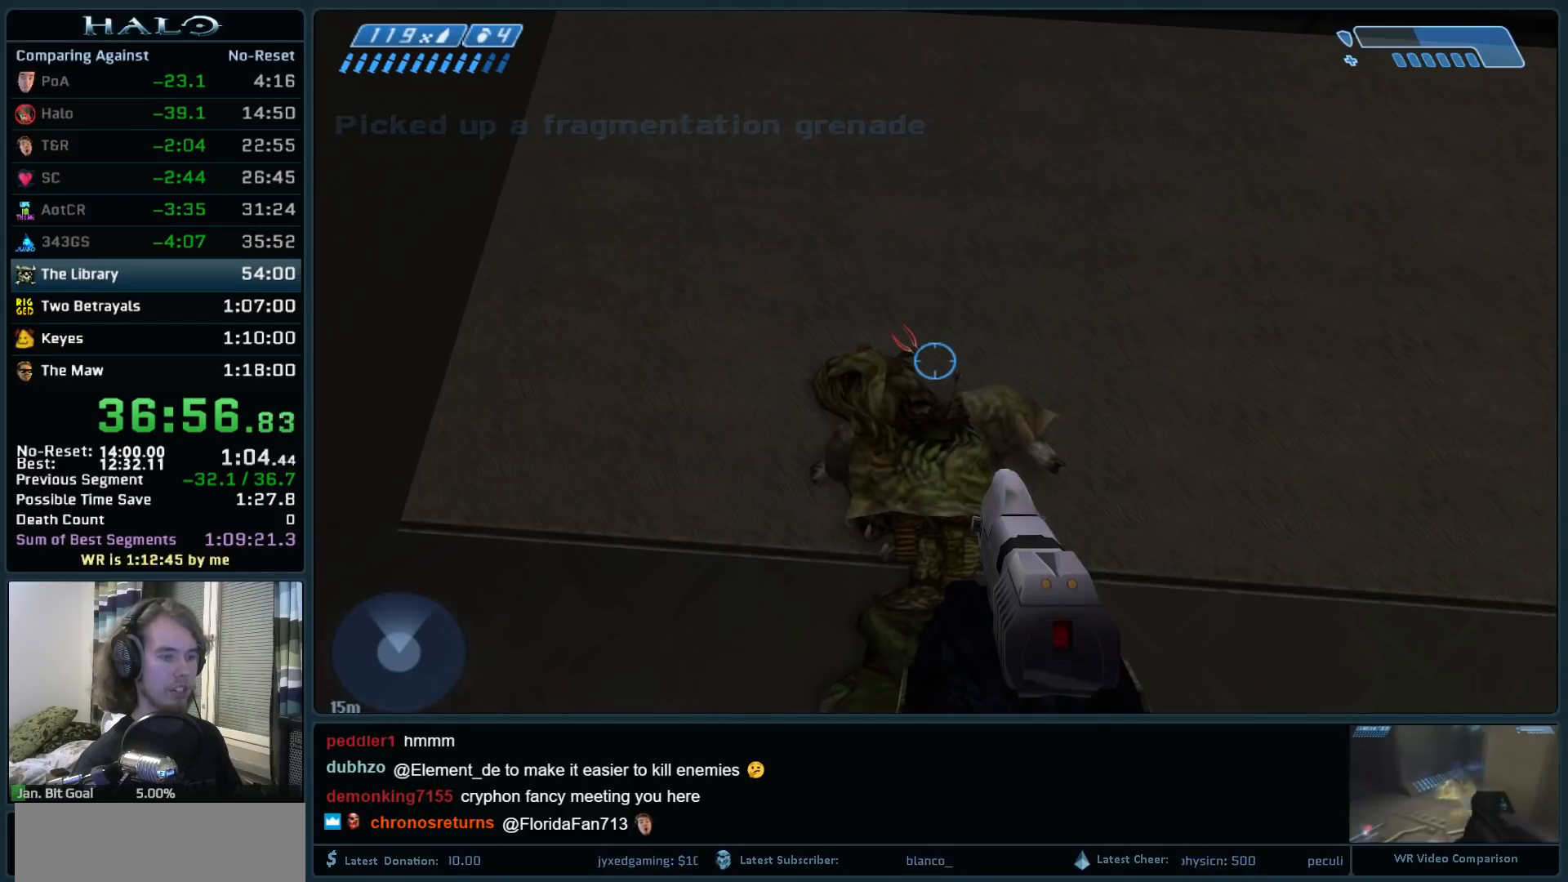
{"keys": [], "mouse": [], "events": []}